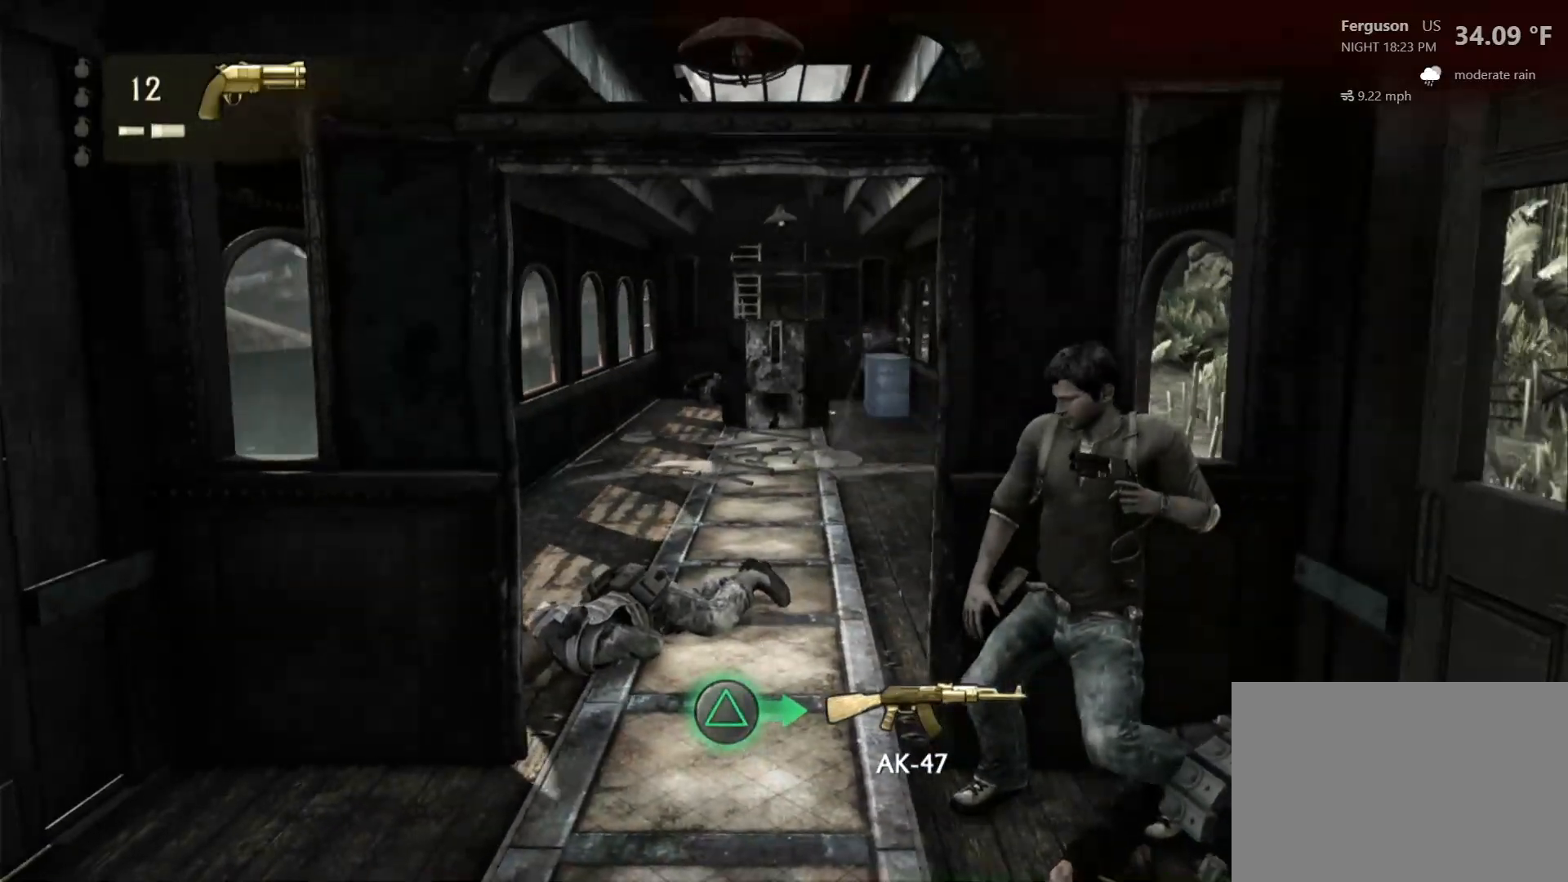
Gameplay with a controller (PlayStation layout); each line is a JSON object with the inputs held at the frame after it (dt_ms = milliseconds from this image to that frame). "events" lists button and stick changes between this image and that frame as [ms after this image, input, new state], when the widget could be followed in between.
{"dt_ms": 1000, "buttons": ["L1"], "left_stick": "center", "right_stick": "center", "events": [[317, "L1", "down"], [683, "right_stick", "right"], [983, "right_stick", "center"]]}
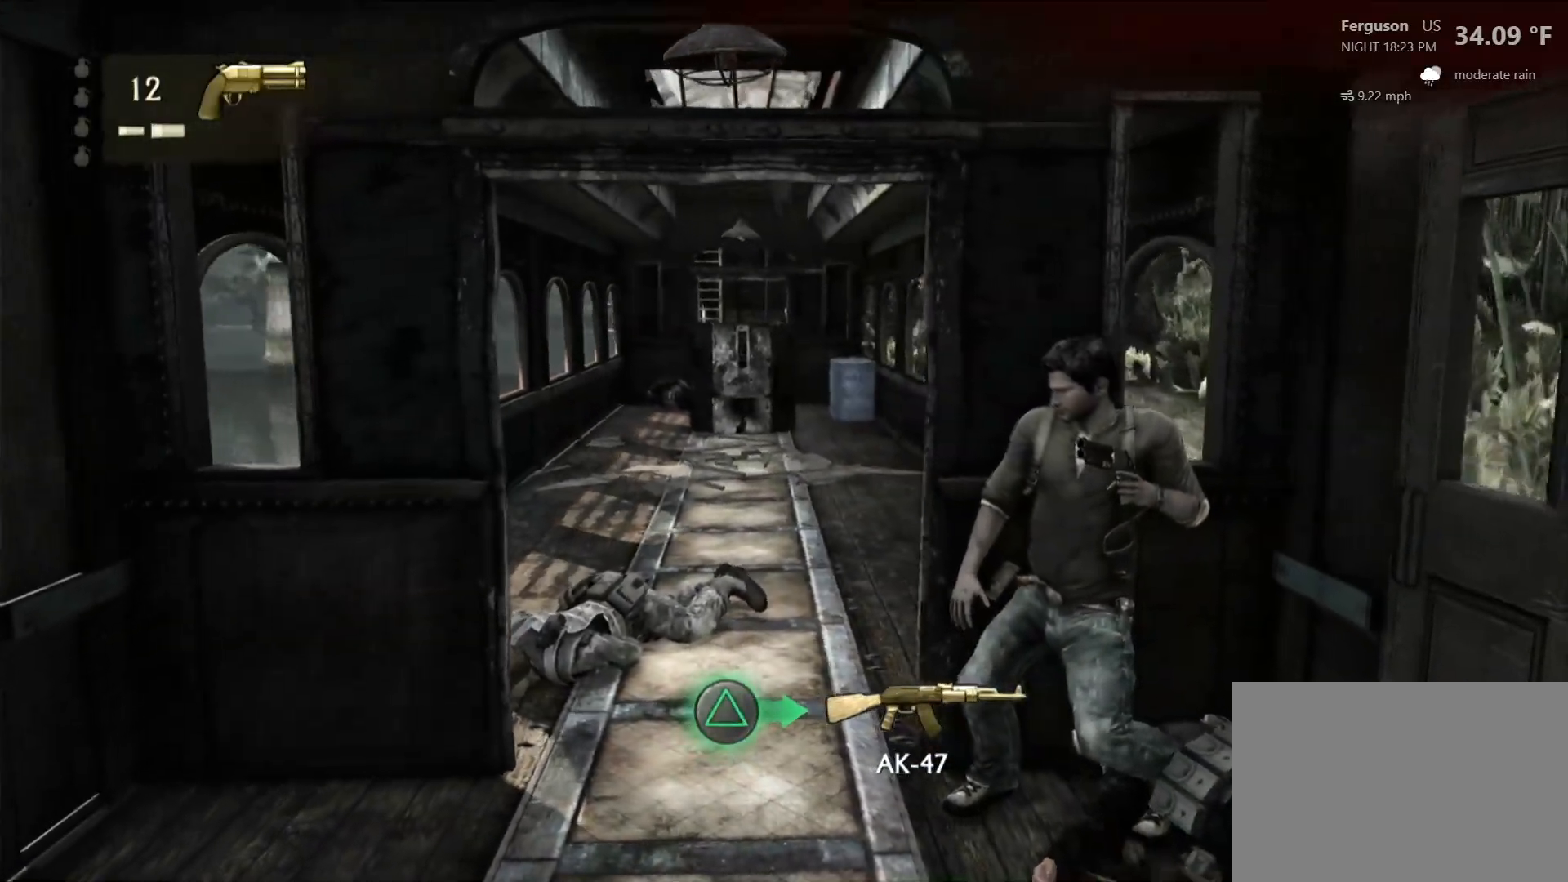
{"dt_ms": 1000, "buttons": [], "left_stick": "center", "right_stick": "center", "events": [[317, "L1", "up"], [350, "right_stick", "down-right"], [500, "right_stick", "center"]]}
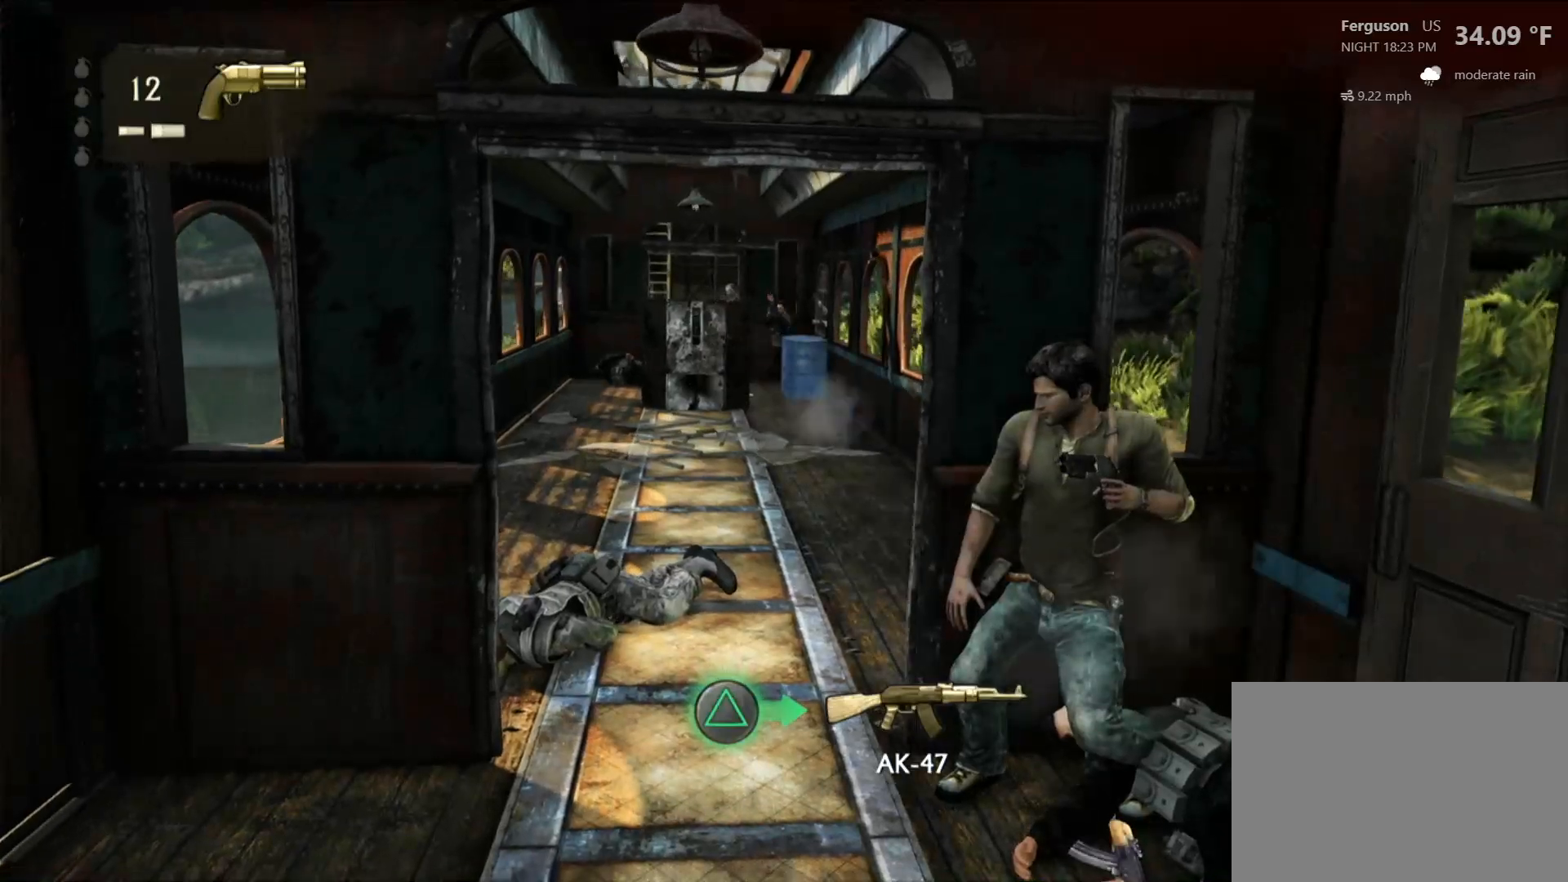
{"dt_ms": 500, "buttons": [], "left_stick": "center", "right_stick": "center", "events": [[350, "right_stick", "up"], [500, "right_stick", "center"]]}
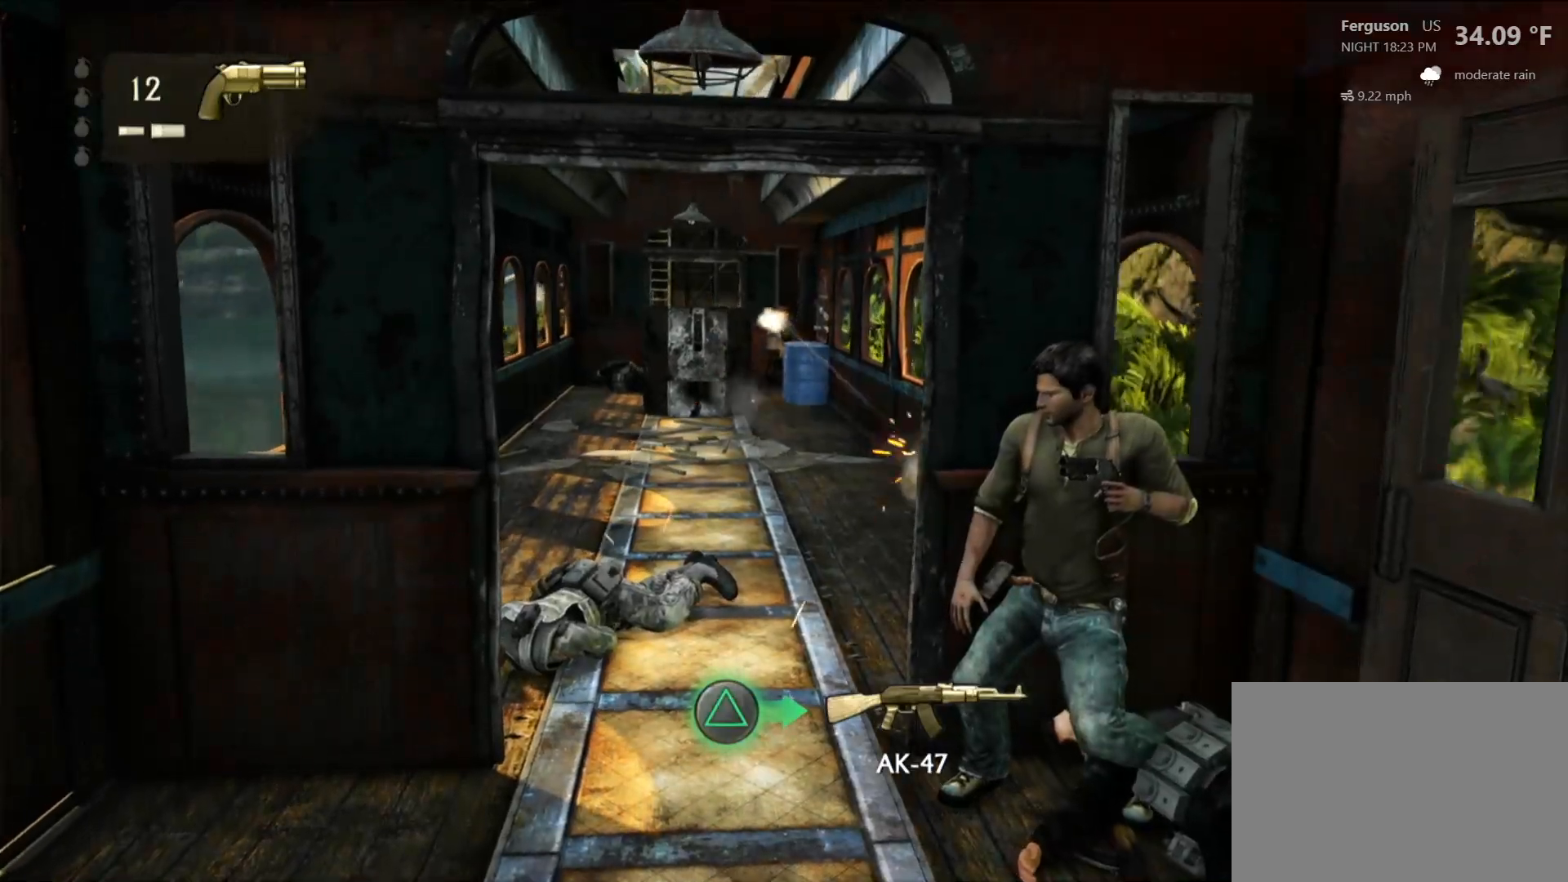
{"dt_ms": 500, "buttons": ["R2"], "left_stick": "center", "right_stick": "center", "events": [[450, "R2", "down"]]}
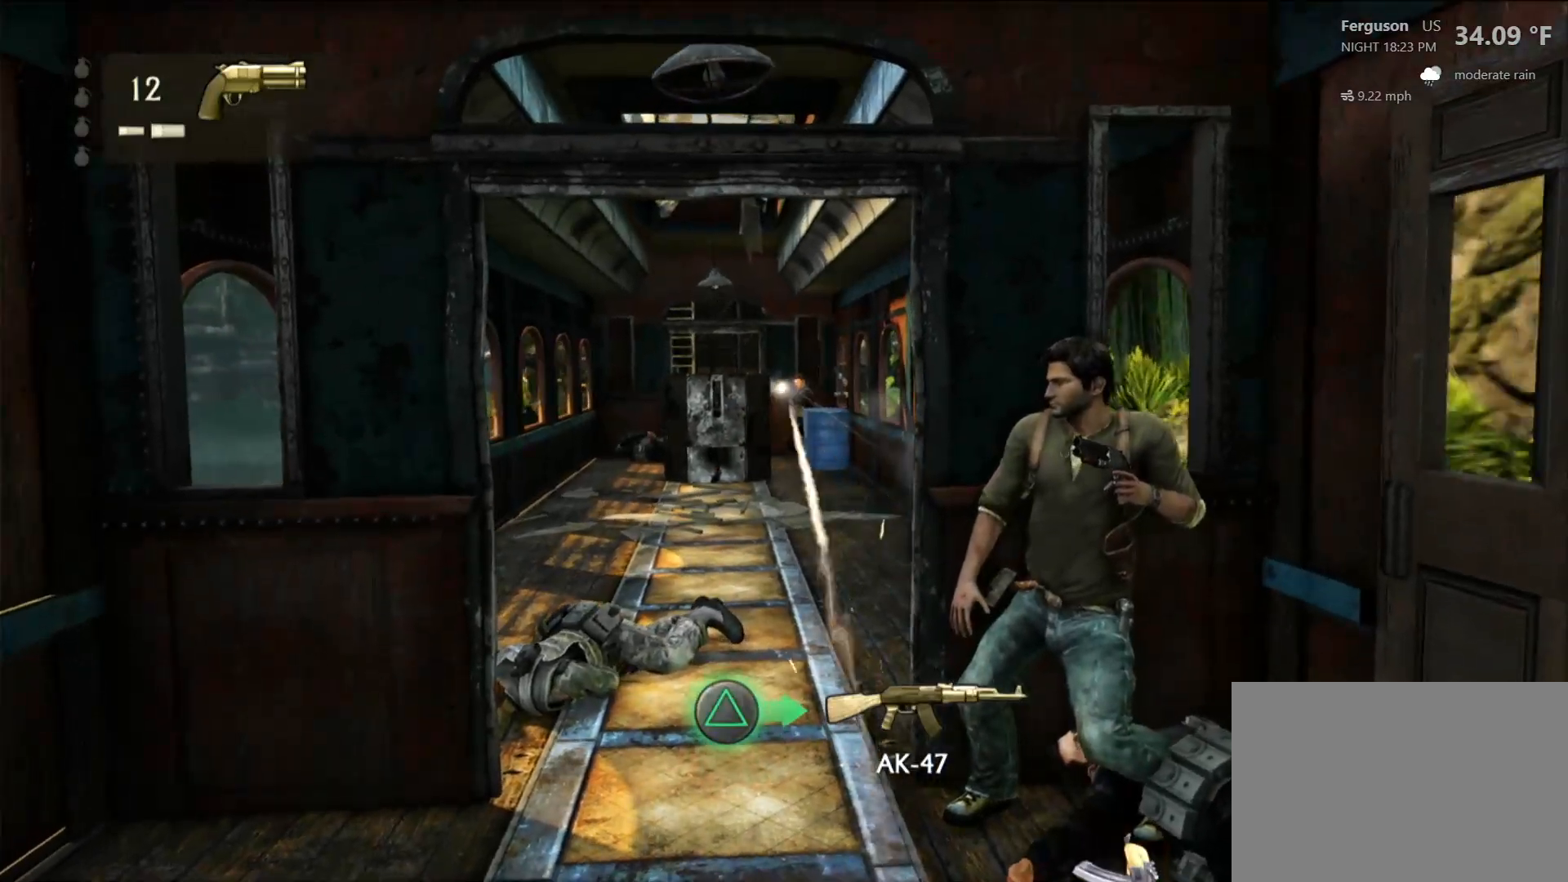
{"dt_ms": 500, "buttons": [], "left_stick": "center", "right_stick": "center", "events": [[100, "R2", "up"], [233, "R2", "down"], [367, "R2", "up"]]}
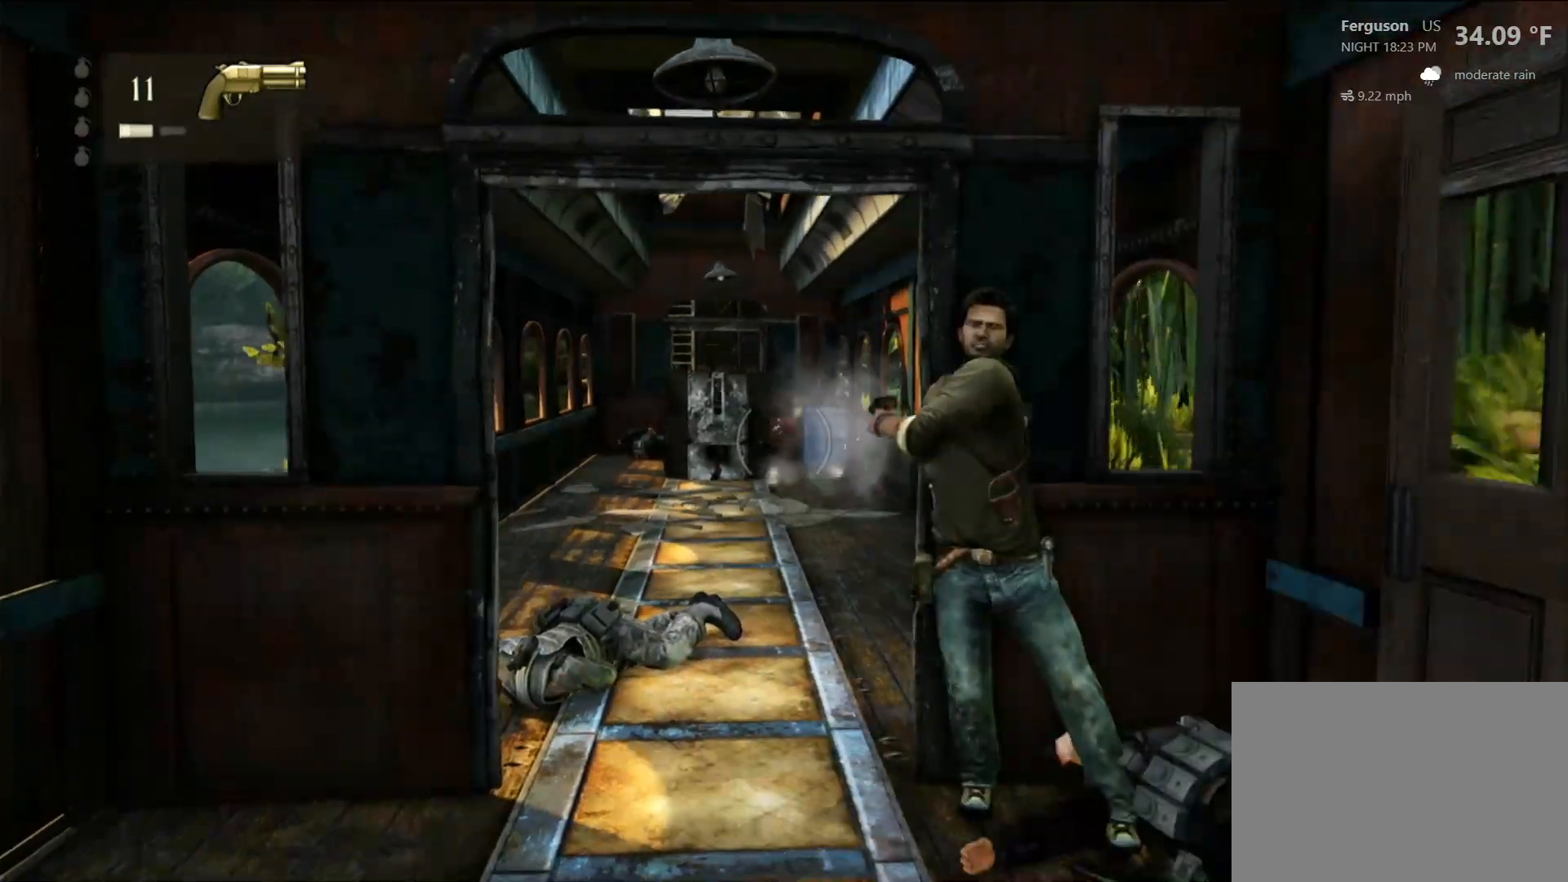
{"dt_ms": 500, "buttons": [], "left_stick": "center", "right_stick": "center", "events": []}
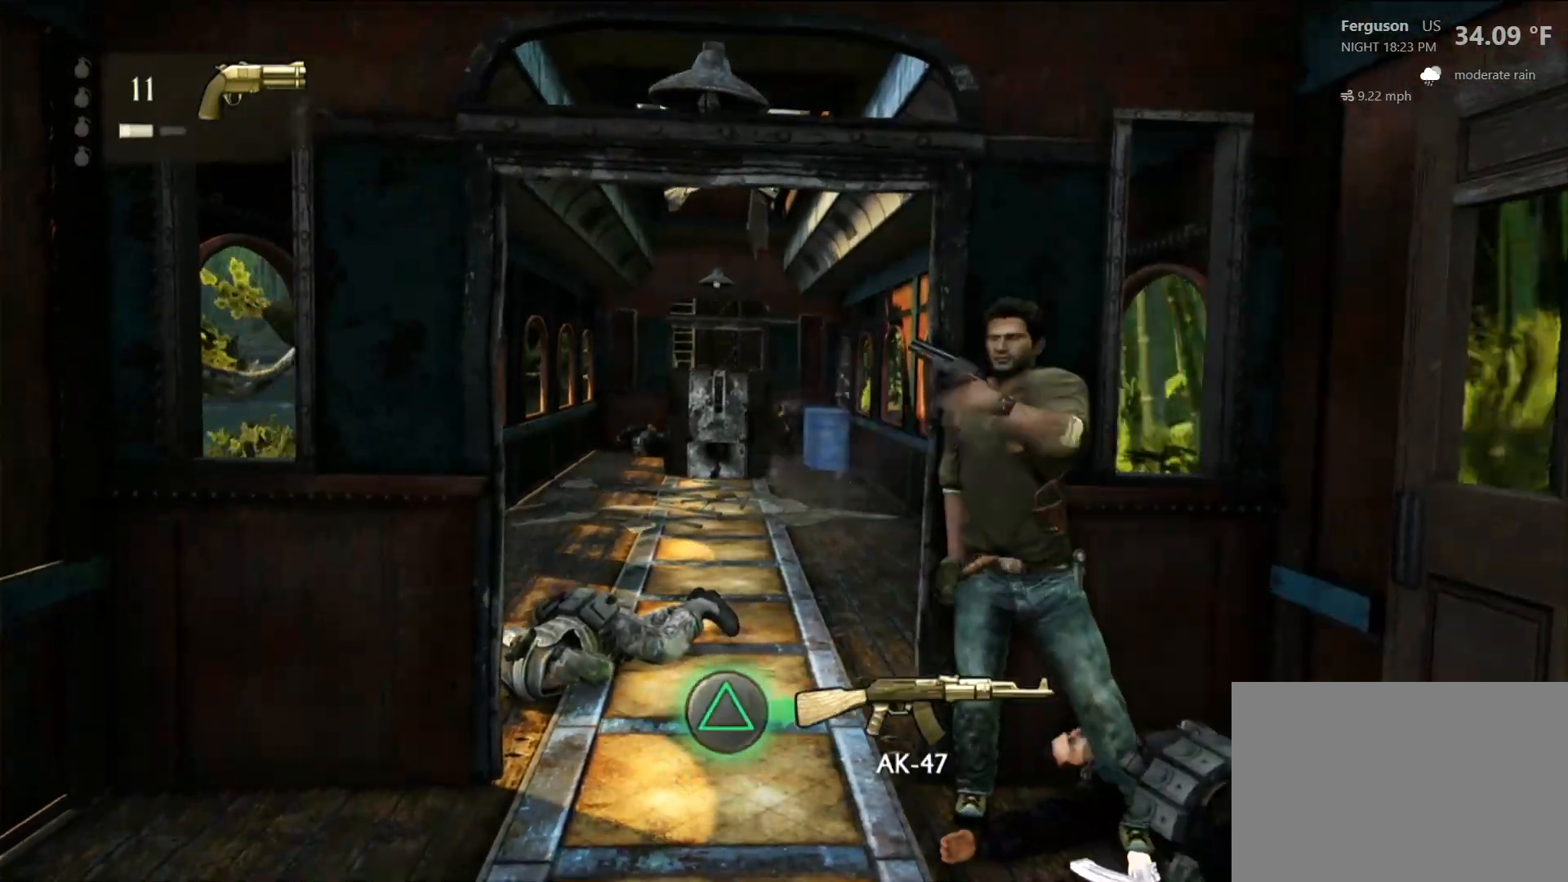
{"dt_ms": 500, "buttons": [], "left_stick": "center", "right_stick": "center", "events": []}
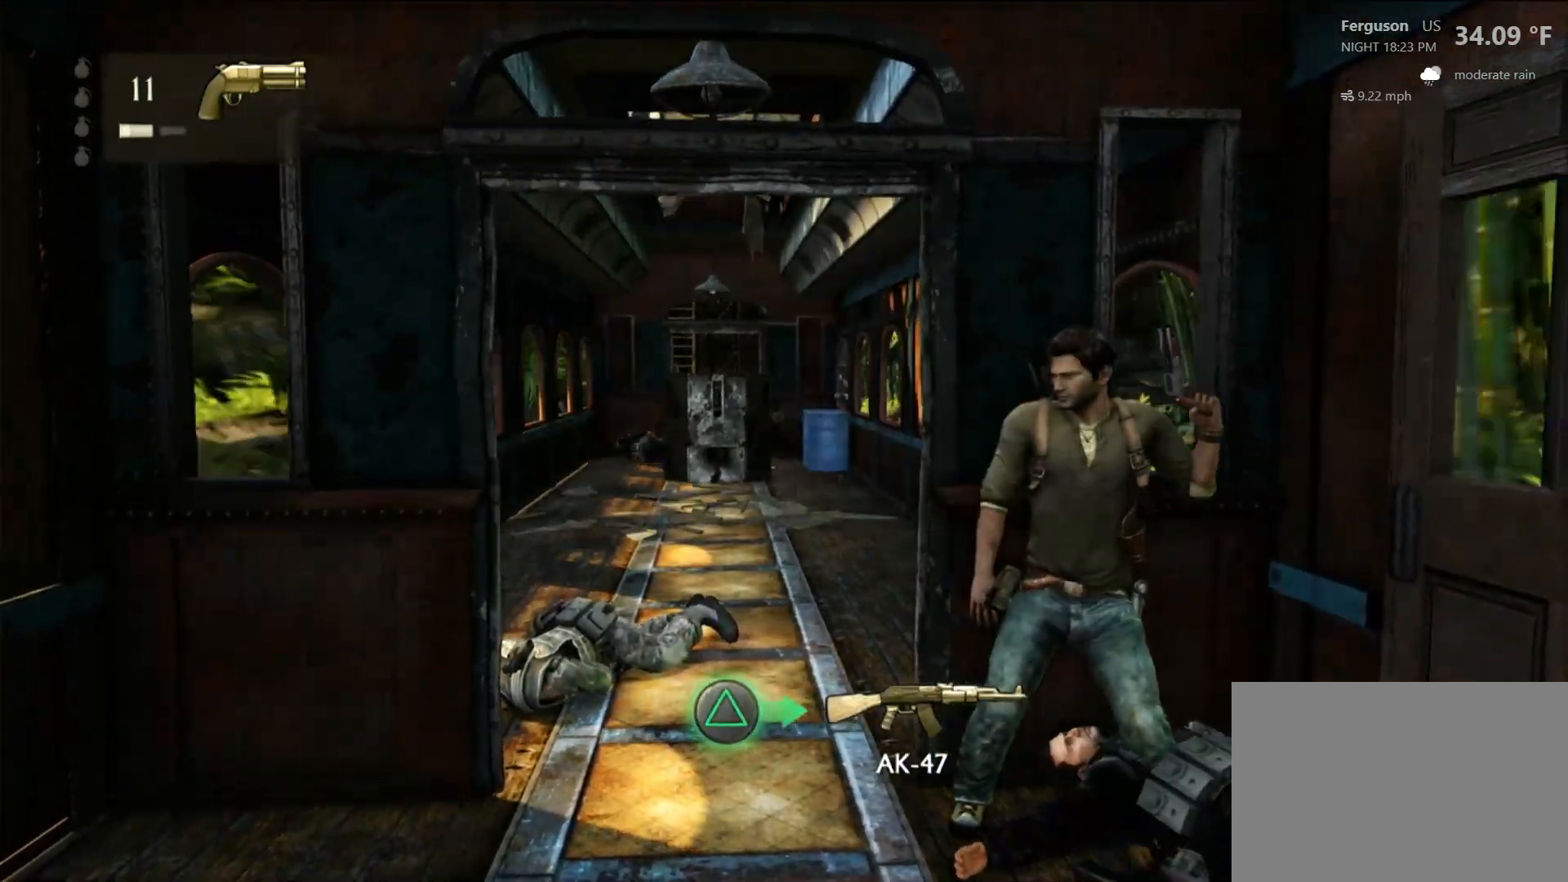
{"dt_ms": 500, "buttons": [], "left_stick": "center", "right_stick": "center", "events": [[17, "R2", "down"], [183, "R2", "up"]]}
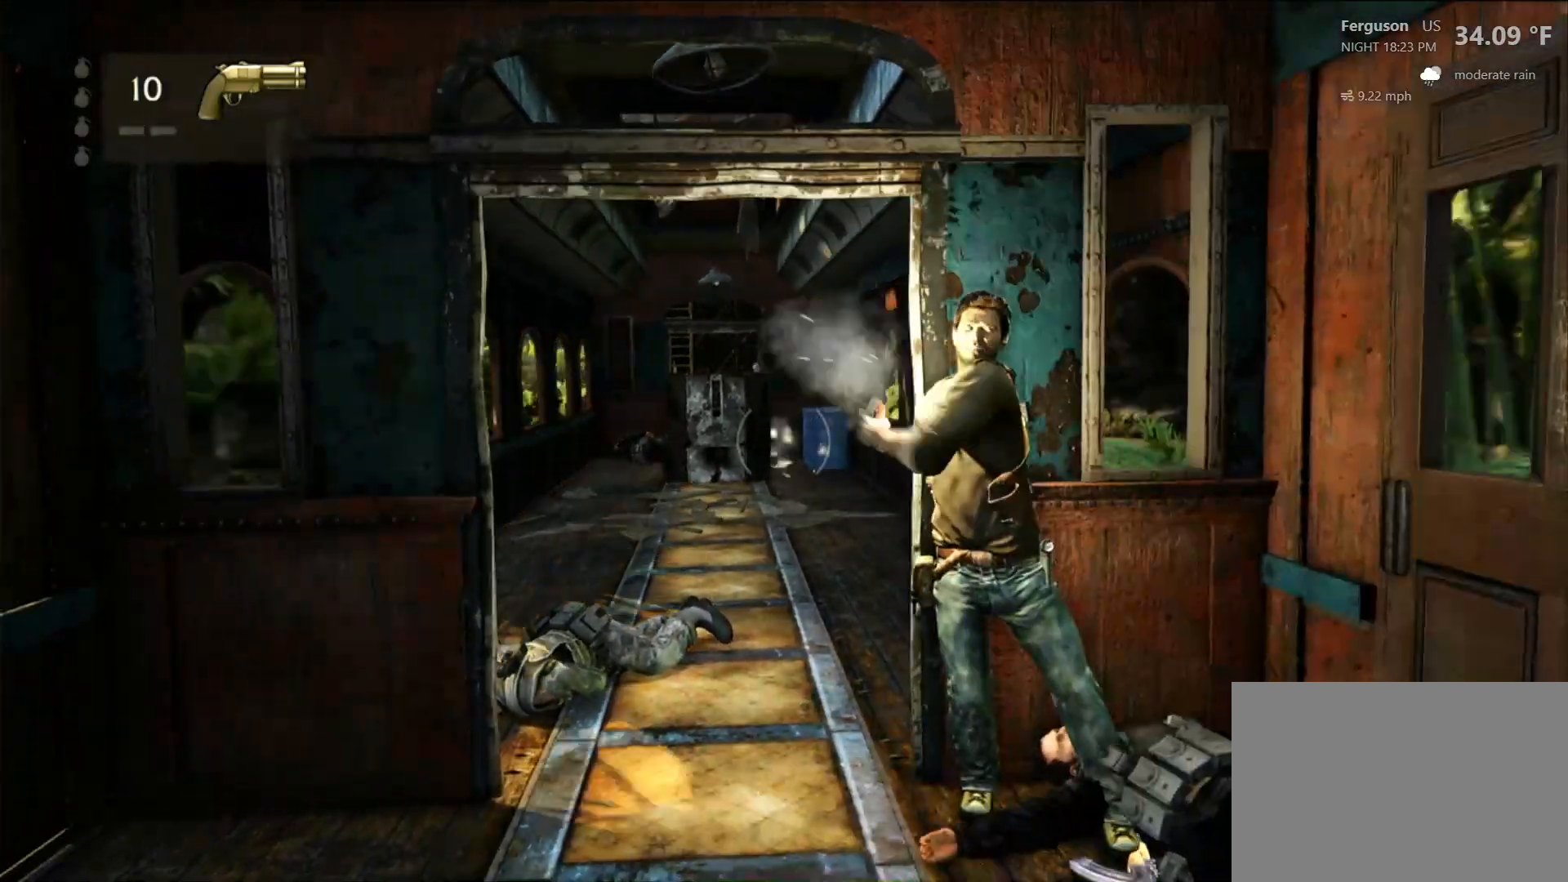
{"dt_ms": 500, "buttons": [], "left_stick": "center", "right_stick": "center", "events": [[117, "right_stick", "up-left"], [233, "right_stick", "center"]]}
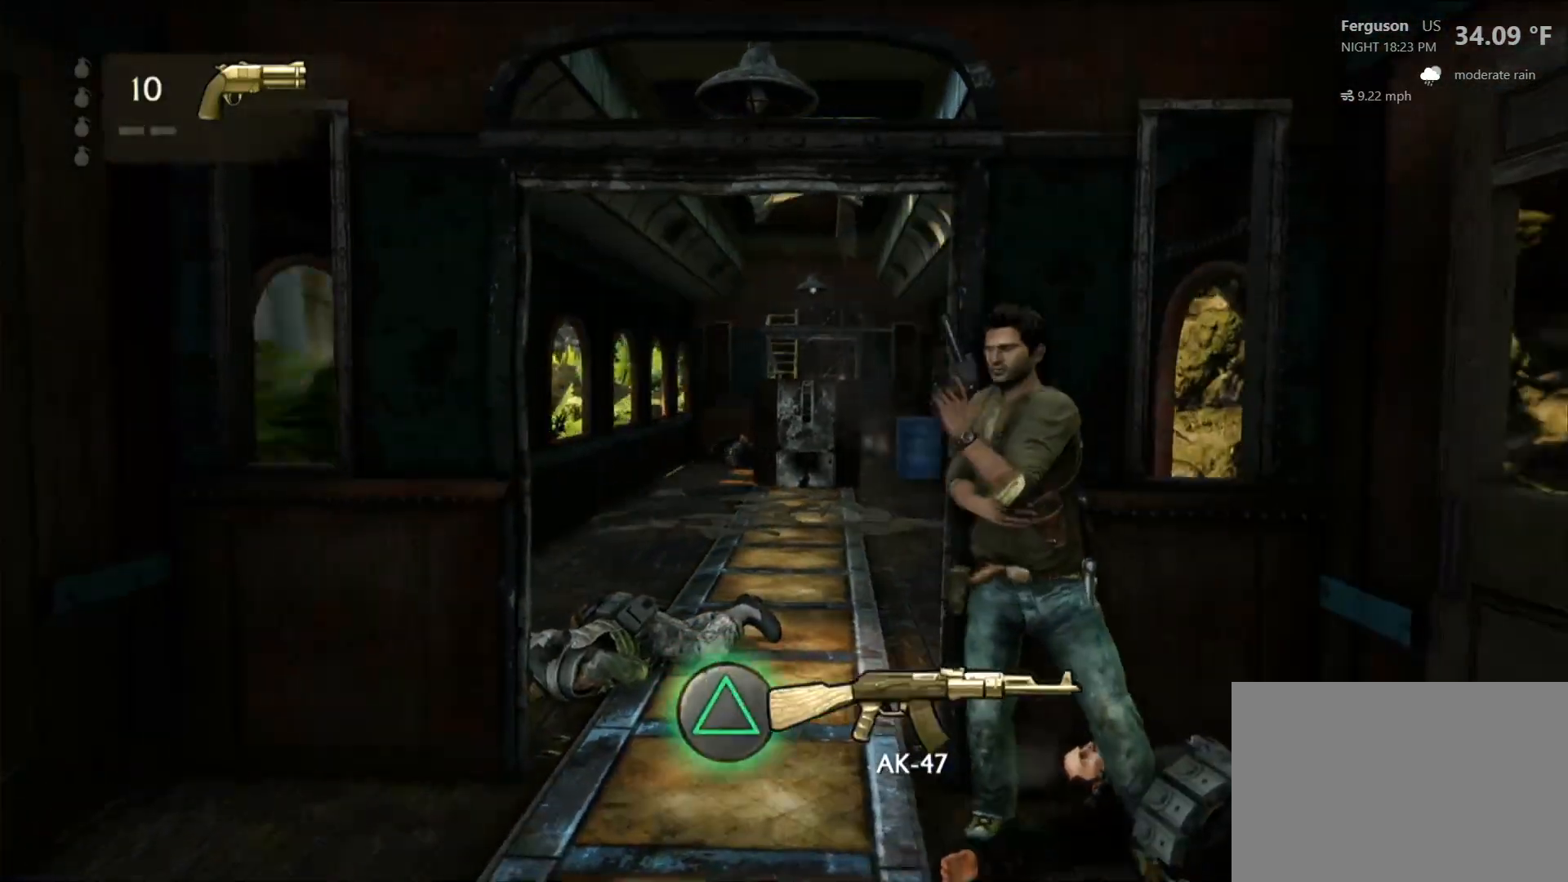
{"dt_ms": 500, "buttons": [], "left_stick": "center", "right_stick": "center", "events": [[83, "right_stick", "up-right"], [233, "right_stick", "center"]]}
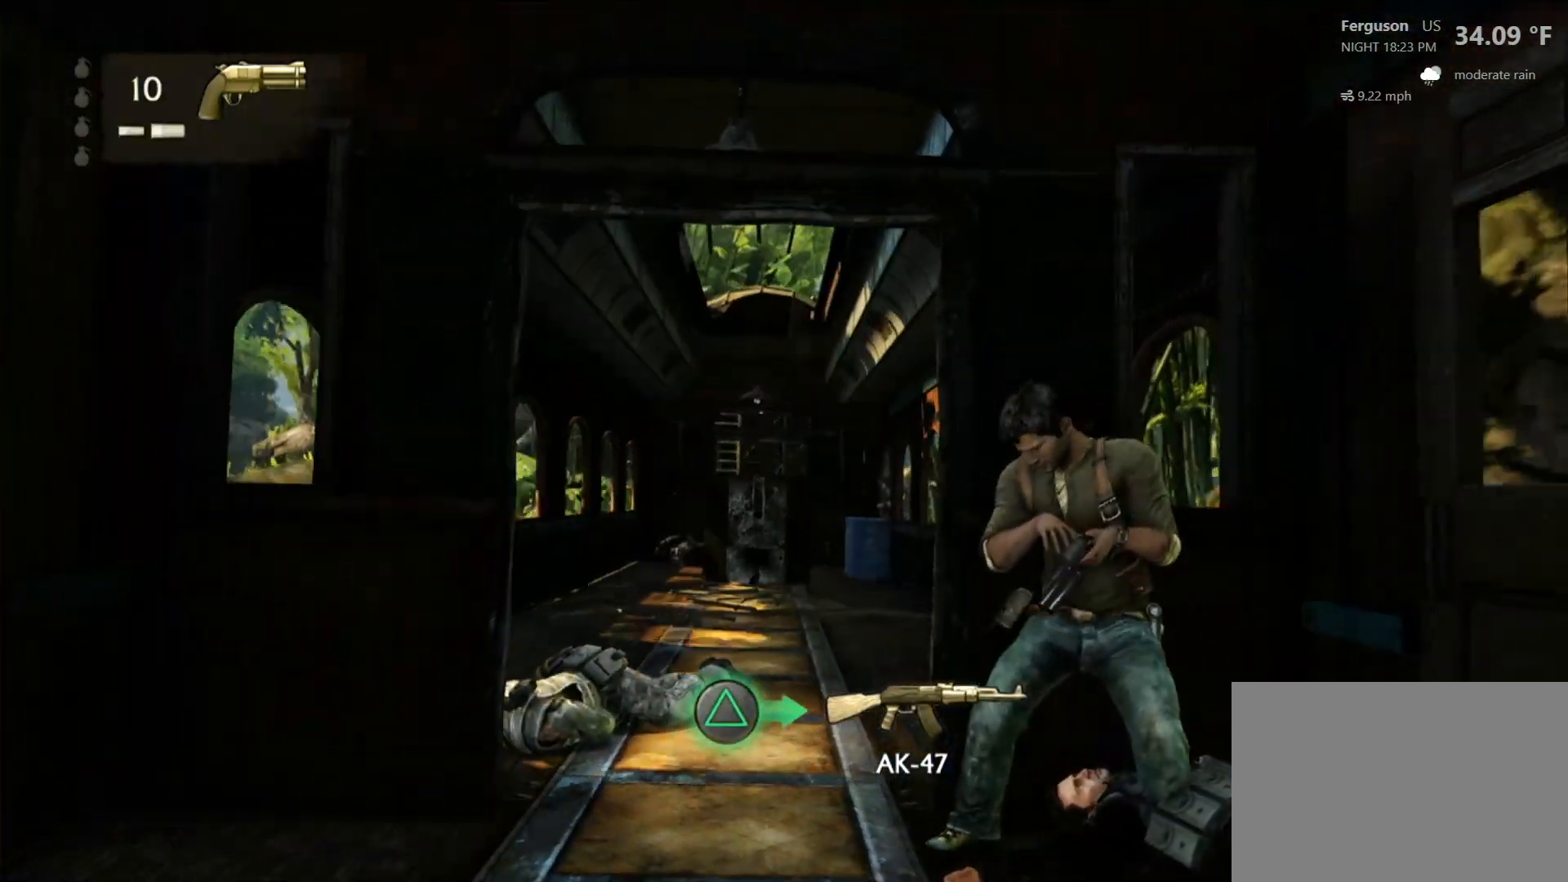
{"dt_ms": 500, "buttons": [], "left_stick": "center", "right_stick": "center", "events": [[283, "right_stick", "down"], [417, "right_stick", "center"]]}
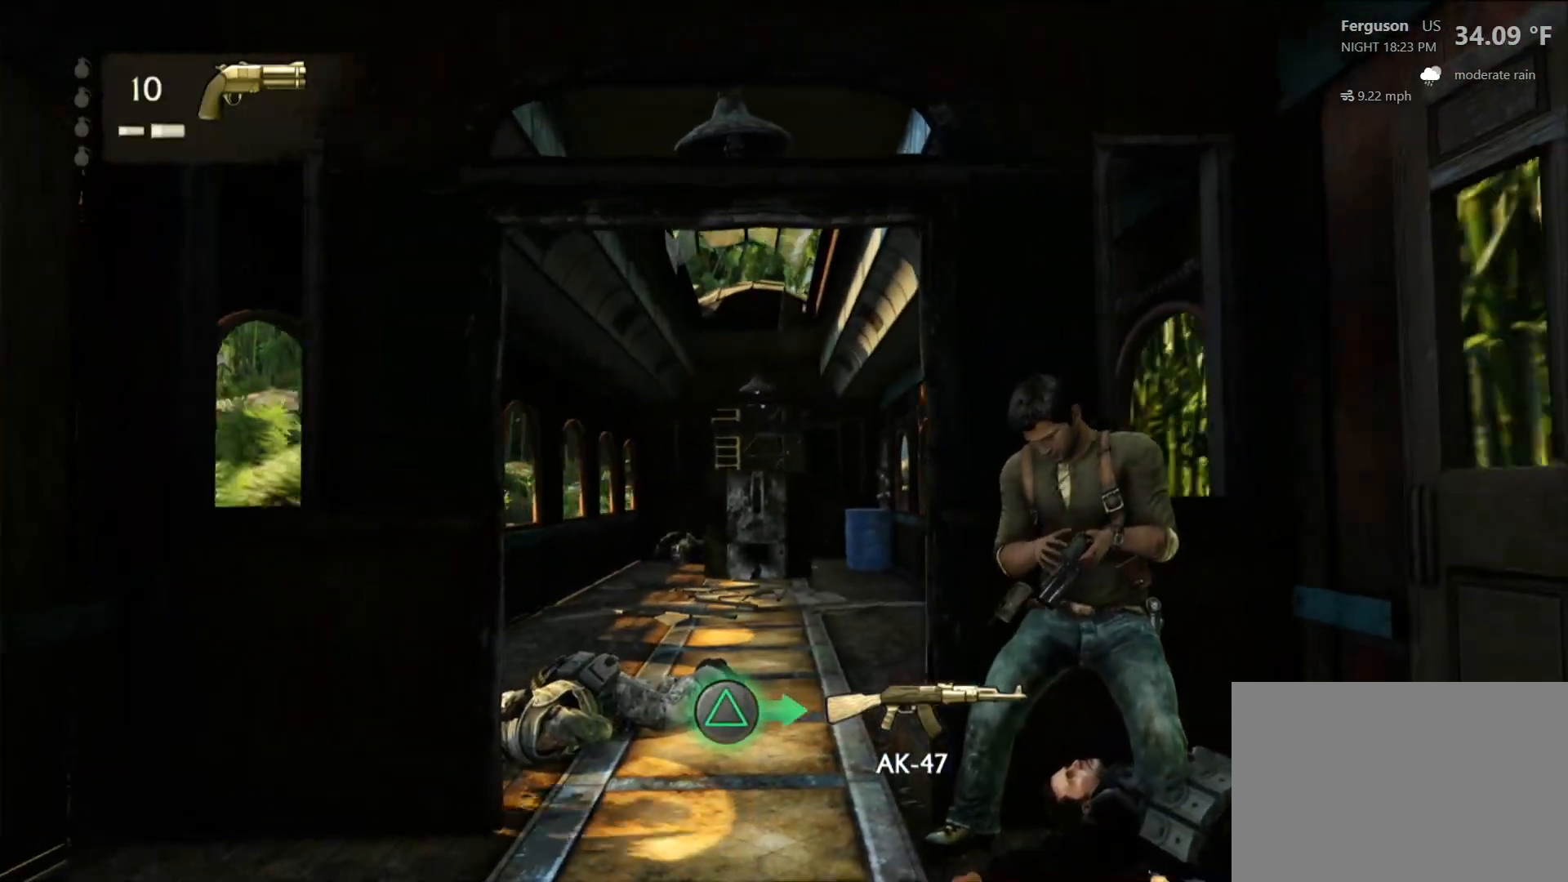
{"dt_ms": 500, "buttons": [], "left_stick": "center", "right_stick": "center", "events": [[183, "right_stick", "down"], [367, "right_stick", "center"]]}
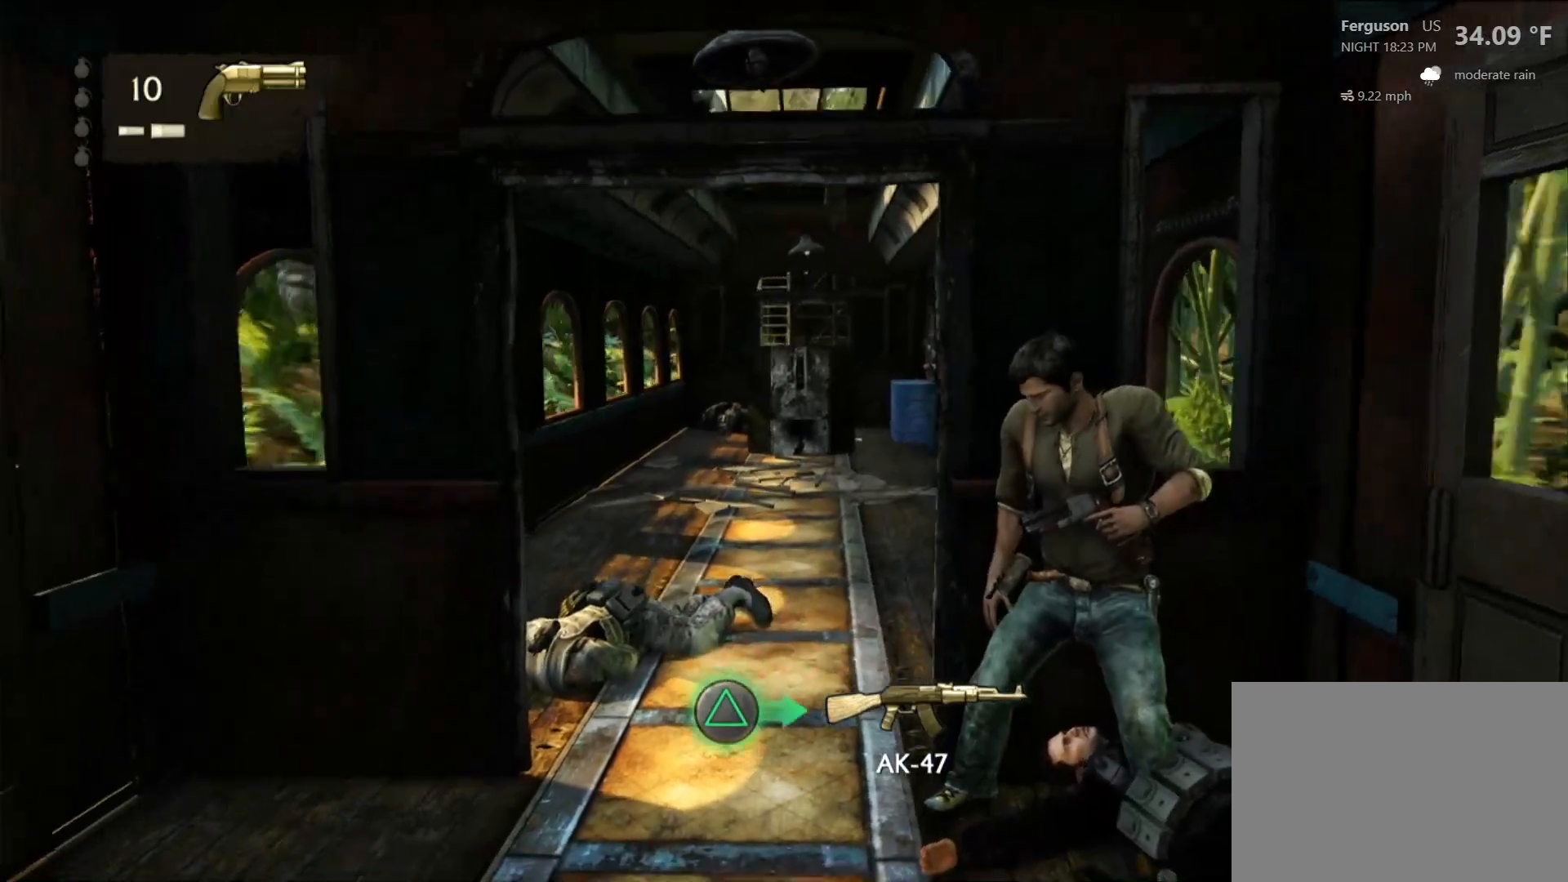
{"dt_ms": 500, "buttons": [], "left_stick": "center", "right_stick": "center", "events": [[317, "right_stick", "up-right"], [417, "right_stick", "center"]]}
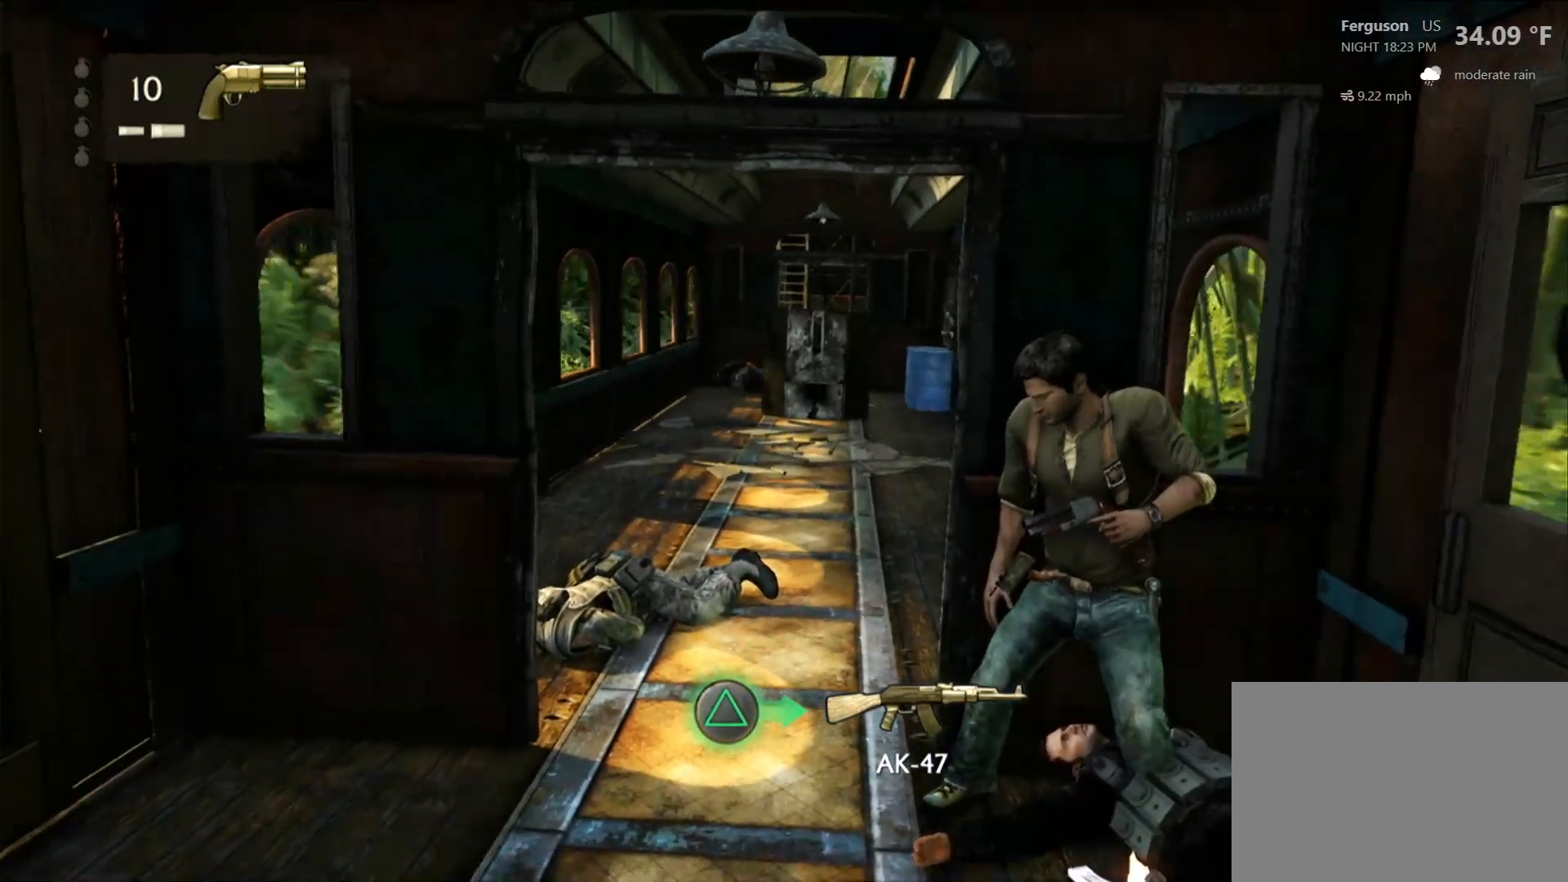
{"dt_ms": 500, "buttons": [], "left_stick": "center", "right_stick": "center", "events": [[300, "right_stick", "right"], [467, "right_stick", "center"]]}
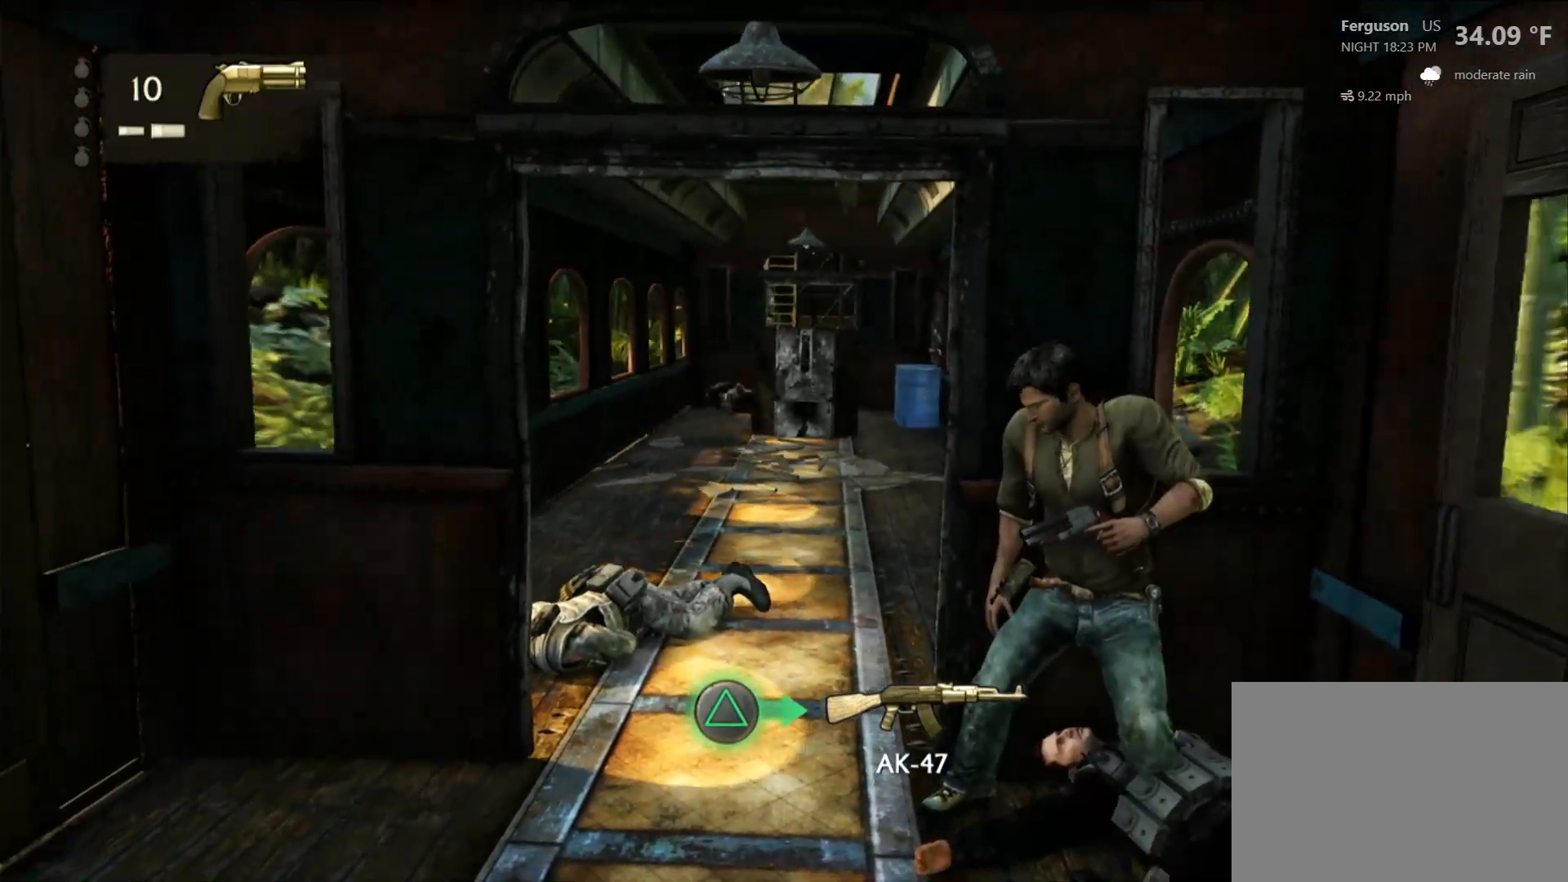
{"dt_ms": 500, "buttons": [], "left_stick": "center", "right_stick": "center", "events": []}
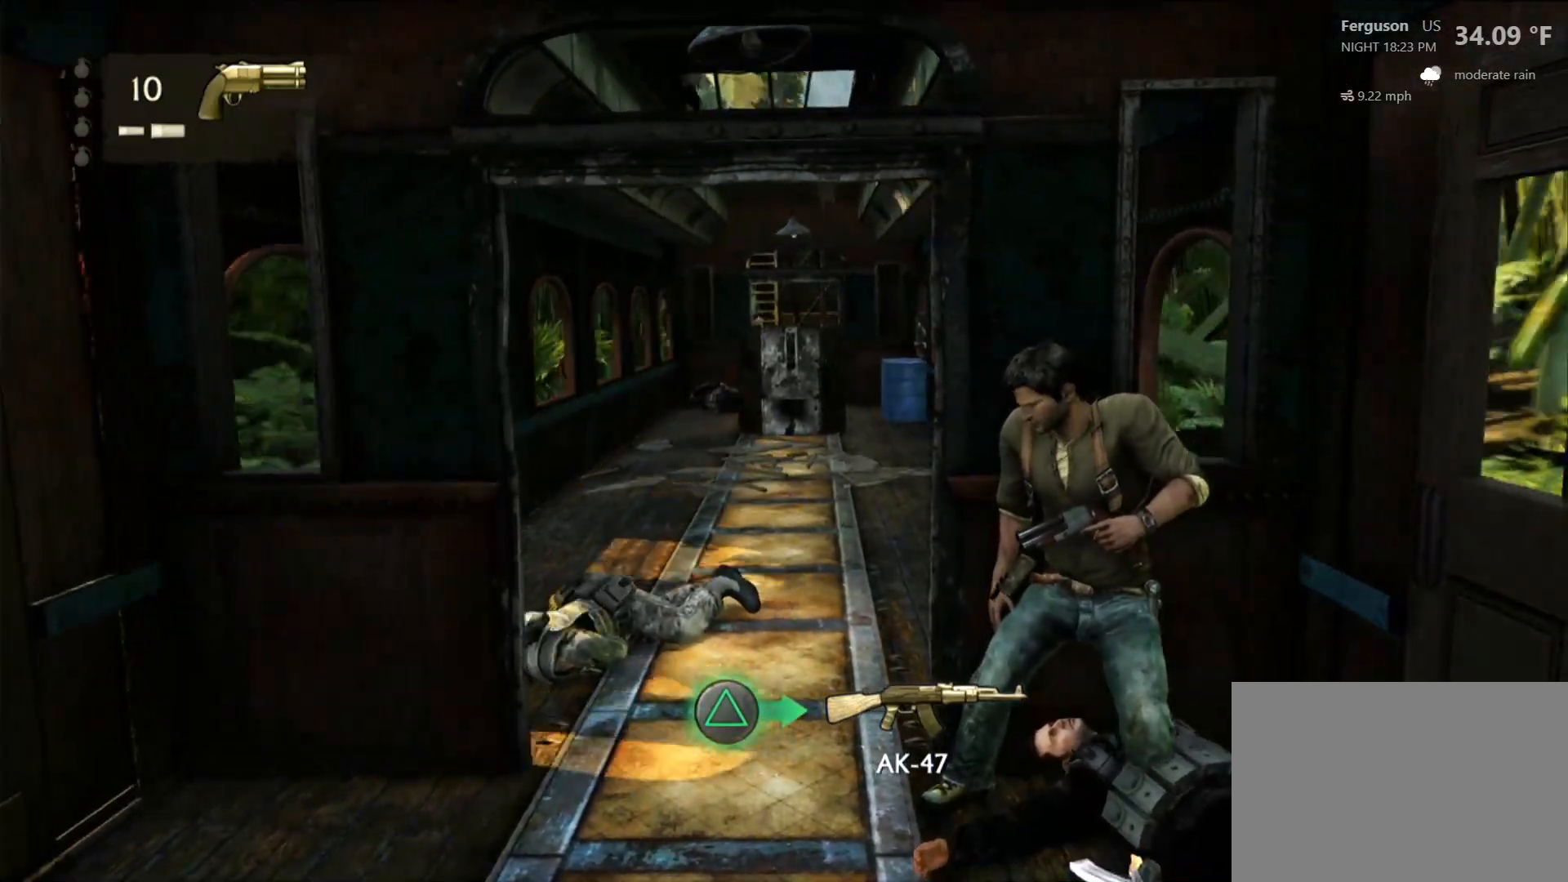
{"dt_ms": 500, "buttons": [], "left_stick": "center", "right_stick": "center", "events": [[83, "right_stick", "up"], [233, "right_stick", "center"]]}
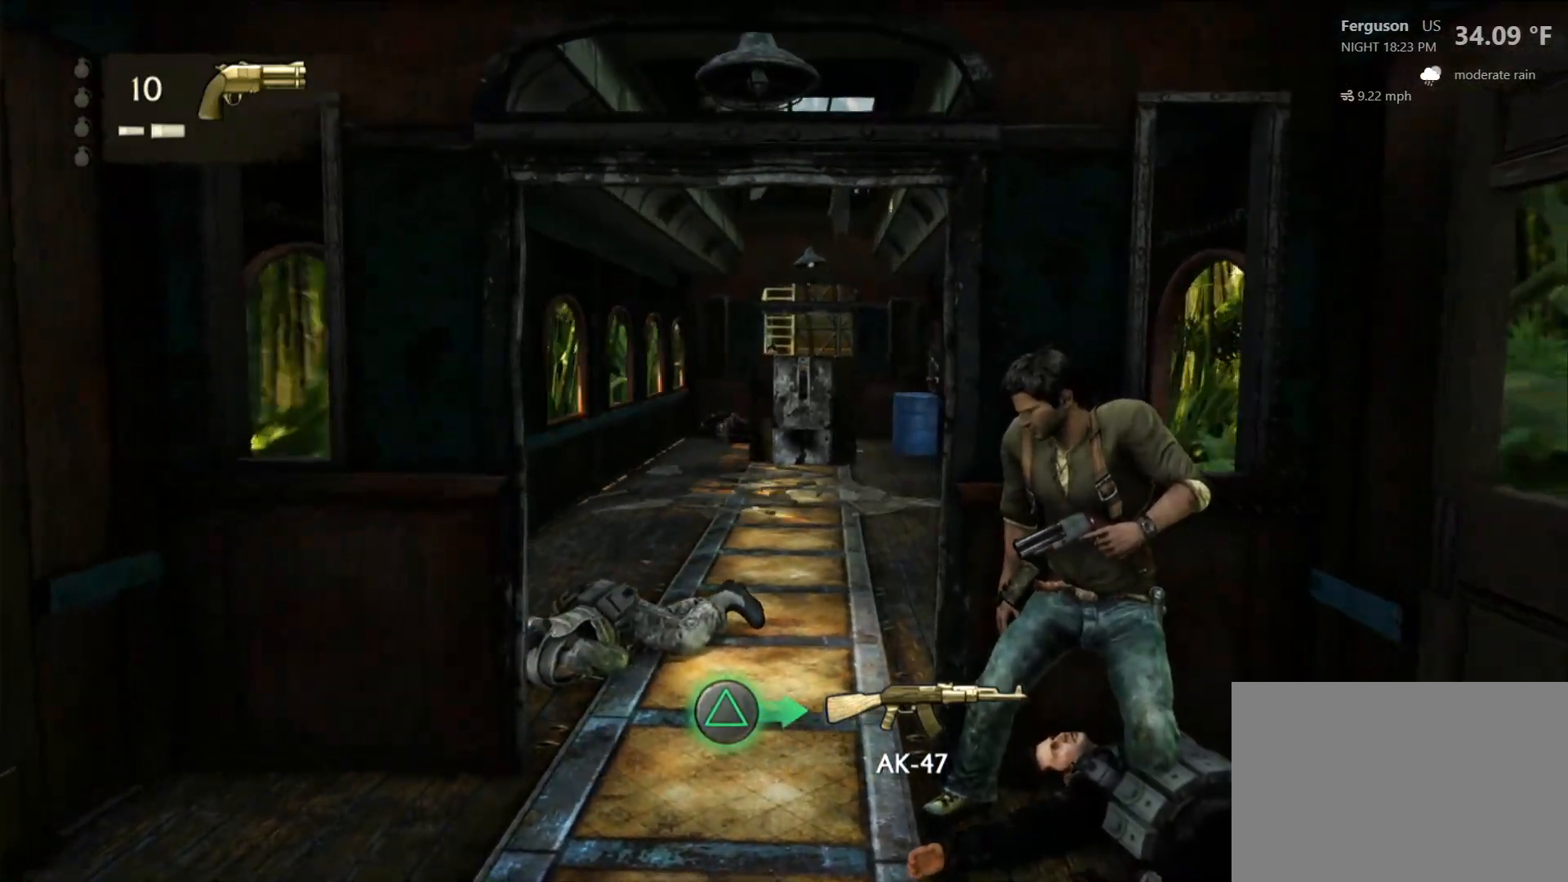
{"dt_ms": 500, "buttons": [], "left_stick": "center", "right_stick": "center", "events": [[233, "right_stick", "up"], [467, "right_stick", "center"]]}
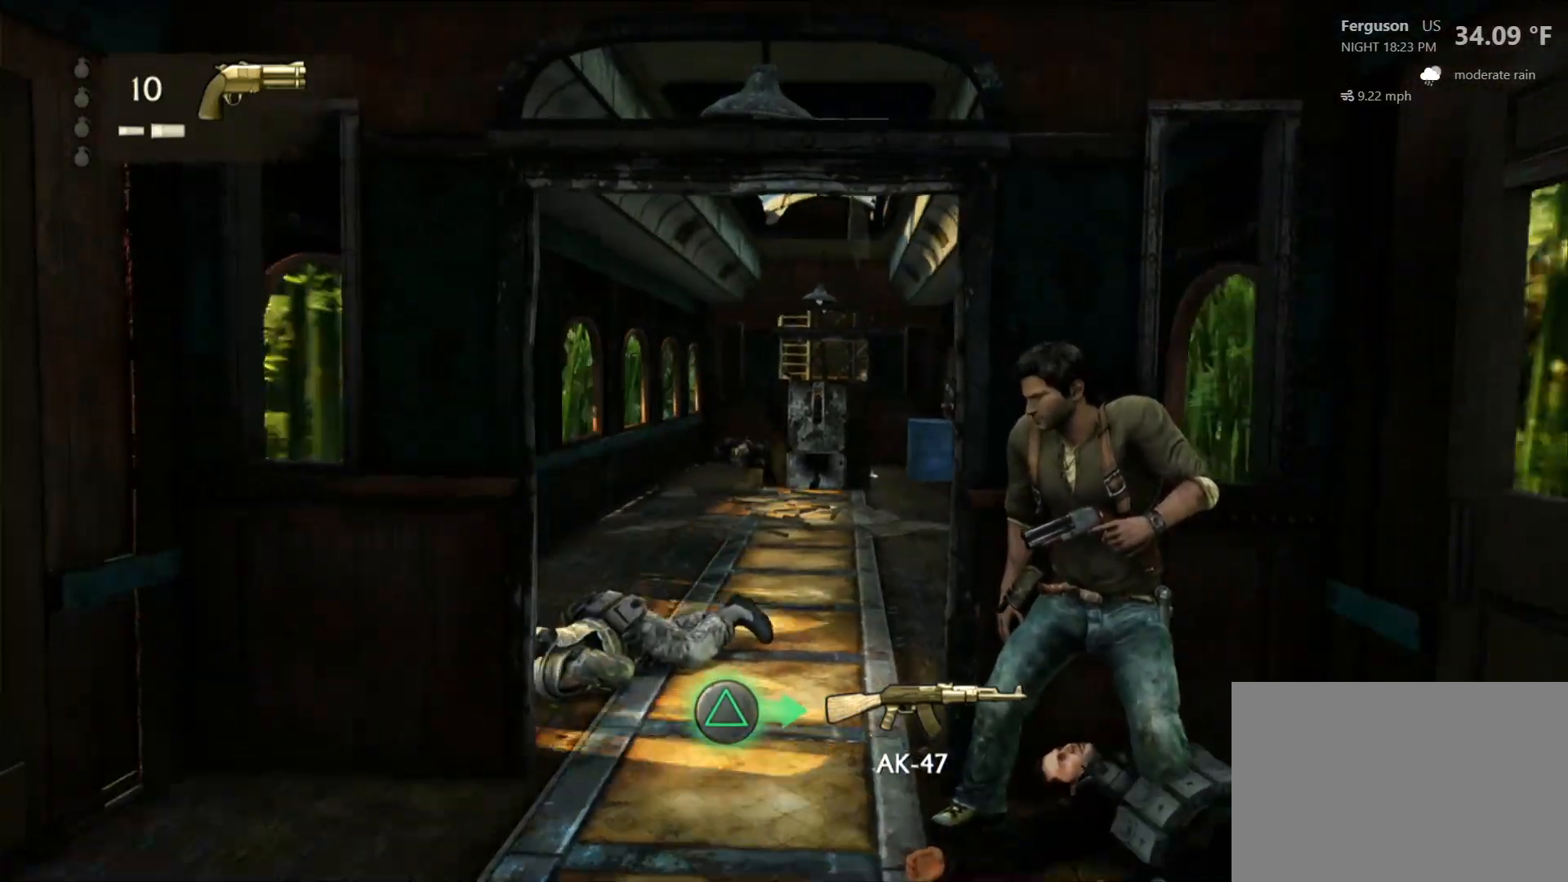
{"dt_ms": 500, "buttons": [], "left_stick": "center", "right_stick": "center", "events": []}
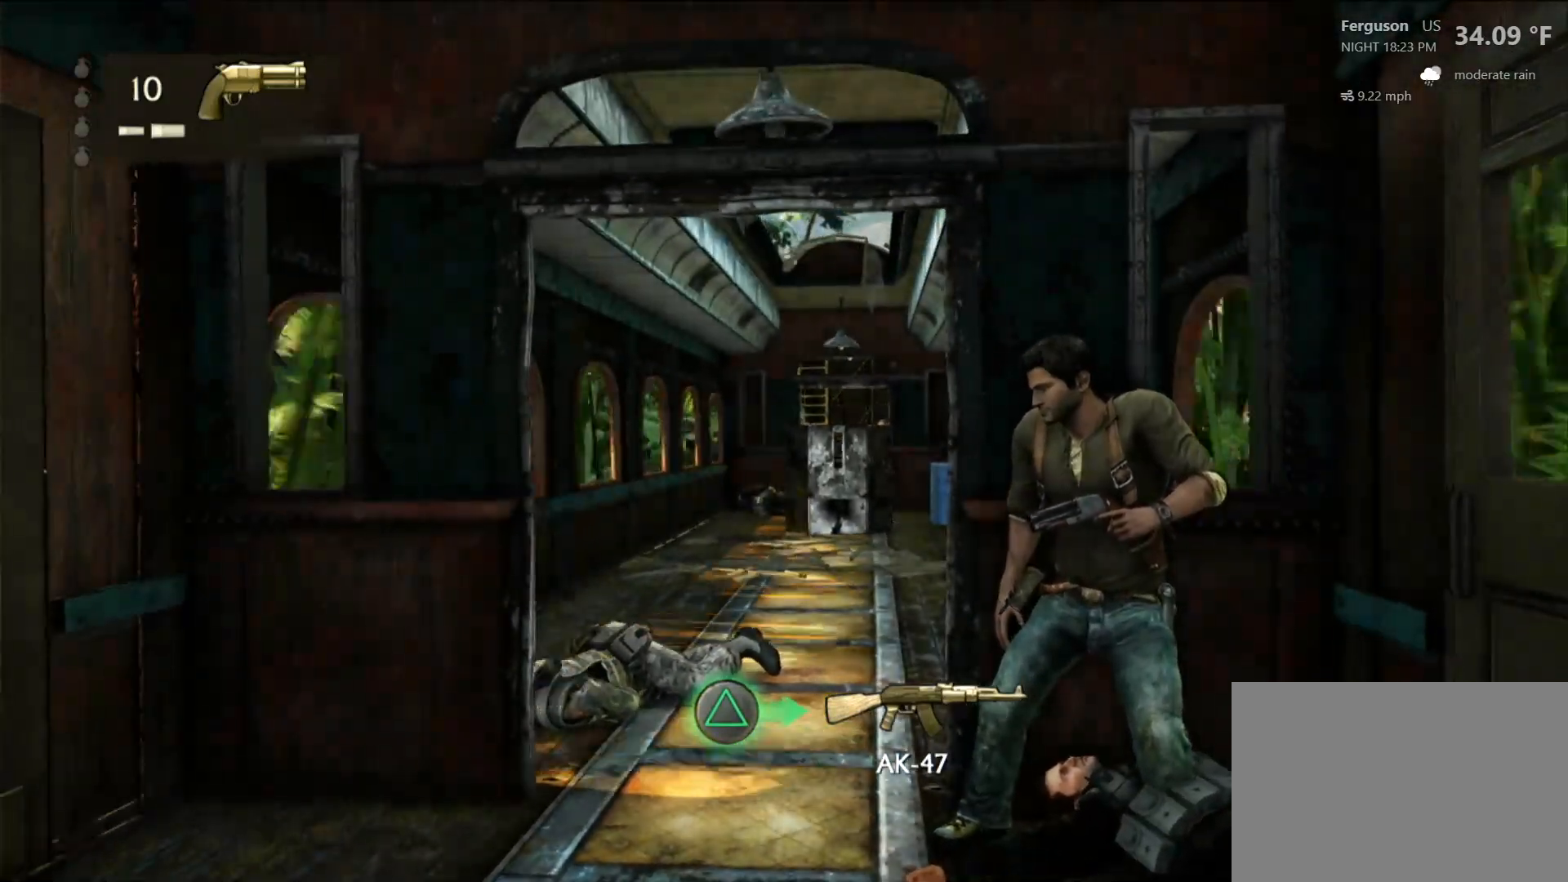
{"dt_ms": 500, "buttons": [], "left_stick": "center", "right_stick": "center", "events": []}
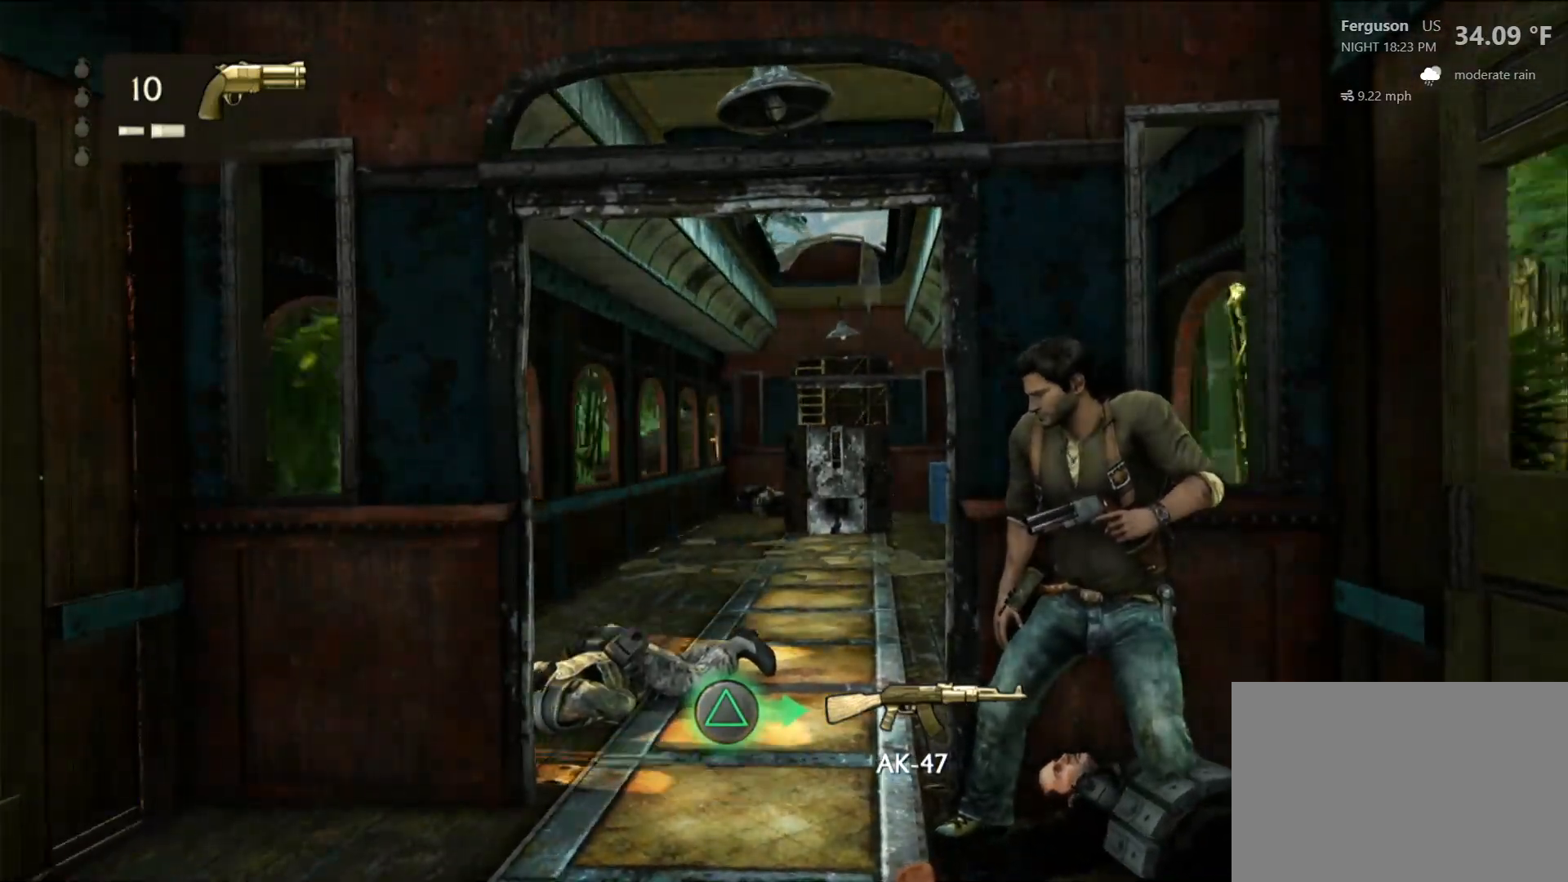
{"dt_ms": 1000, "buttons": [], "left_stick": "center", "right_stick": "center", "events": [[450, "right_stick", "right"], [667, "right_stick", "center"]]}
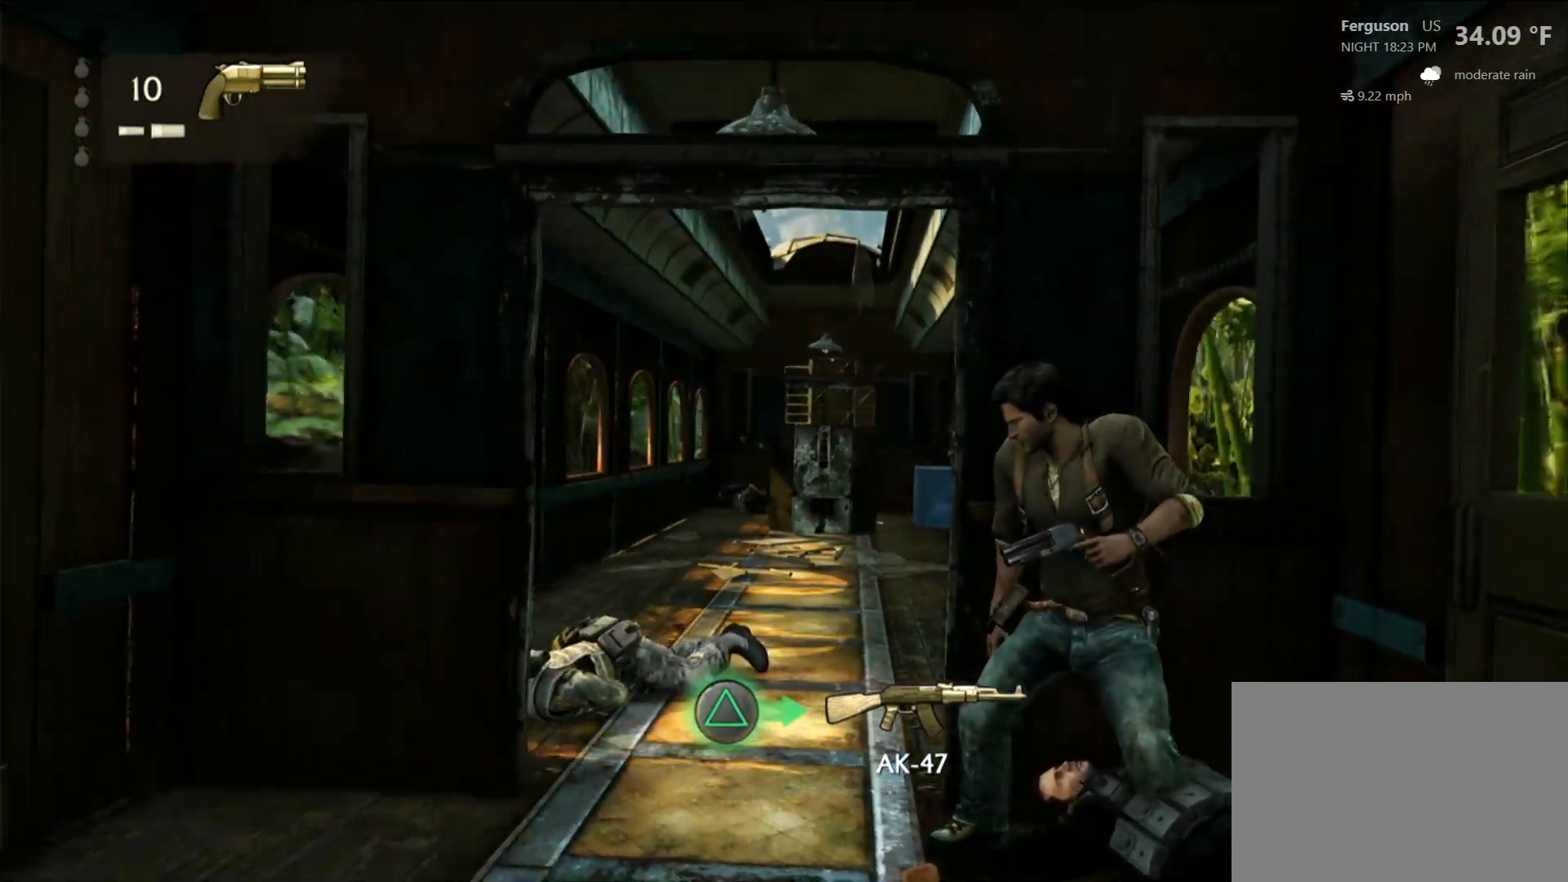
{"dt_ms": 500, "buttons": [], "left_stick": "center", "right_stick": "down-left", "events": [[250, "right_stick", "down-left"]]}
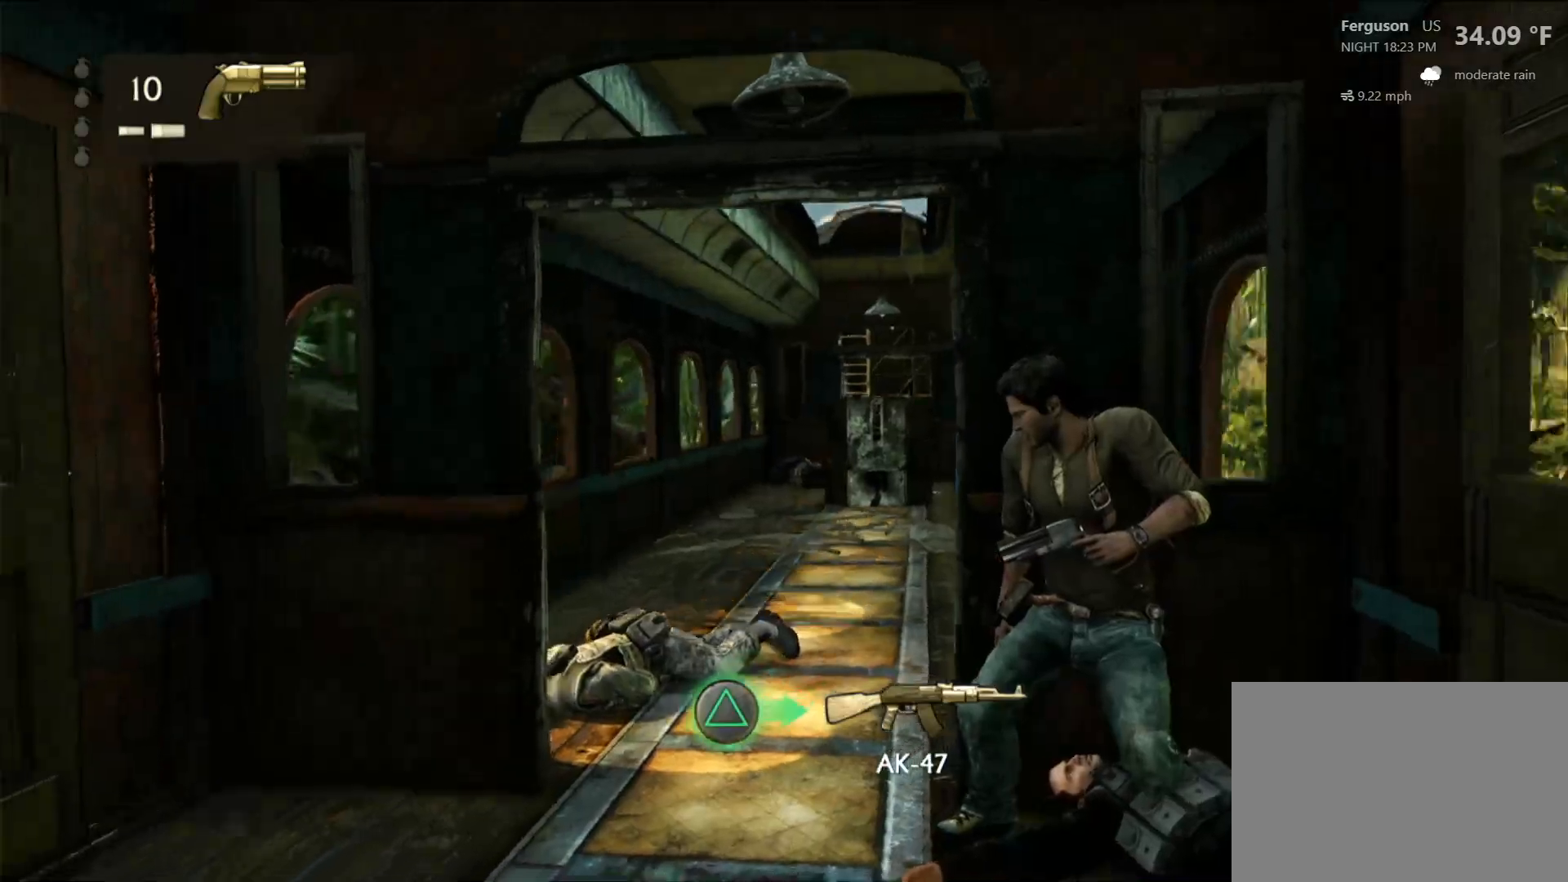
{"dt_ms": 500, "buttons": [], "left_stick": "center", "right_stick": "left", "events": [[367, "right_stick", "left"]]}
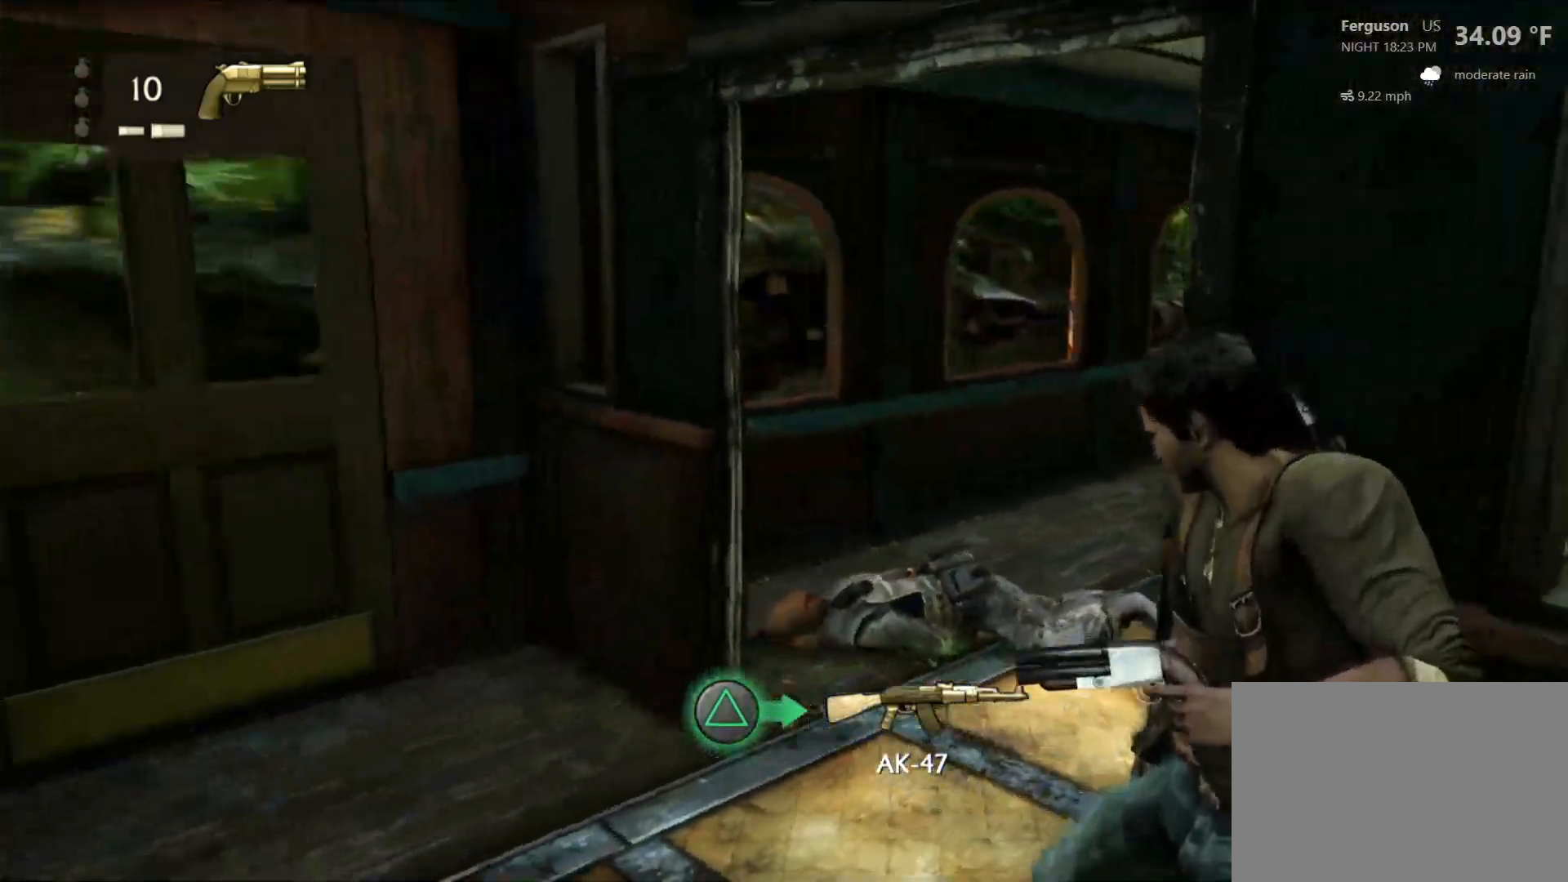
{"dt_ms": 500, "buttons": [], "left_stick": "center", "right_stick": "left", "events": []}
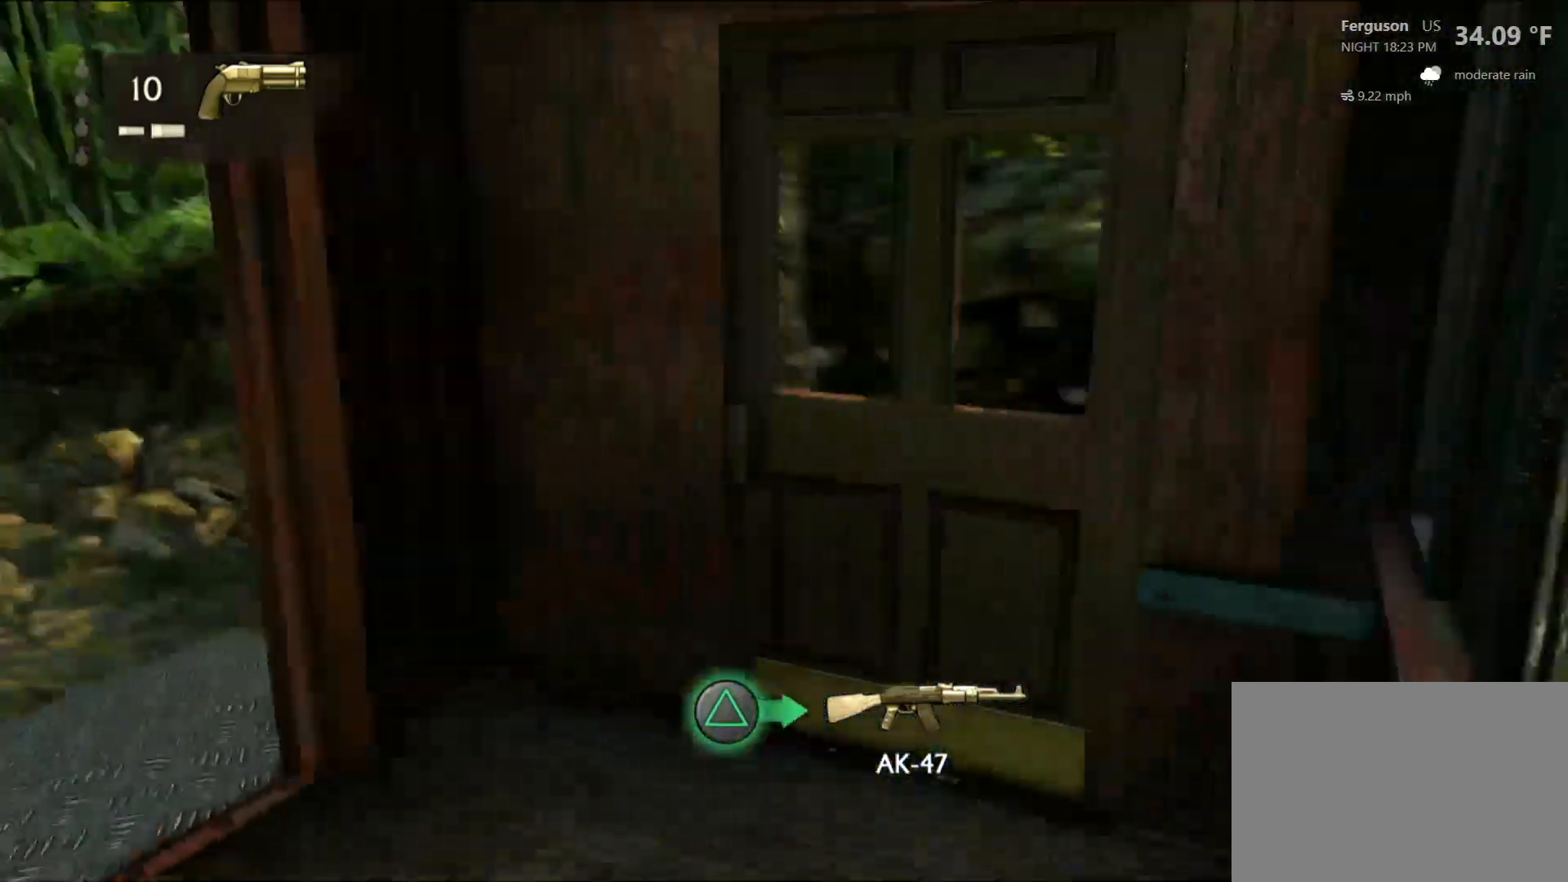
{"dt_ms": 1000, "buttons": [], "left_stick": "up-right", "right_stick": "down-left", "events": [[150, "right_stick", "center"], [500, "left_stick", "up-right"], [867, "right_stick", "down-left"]]}
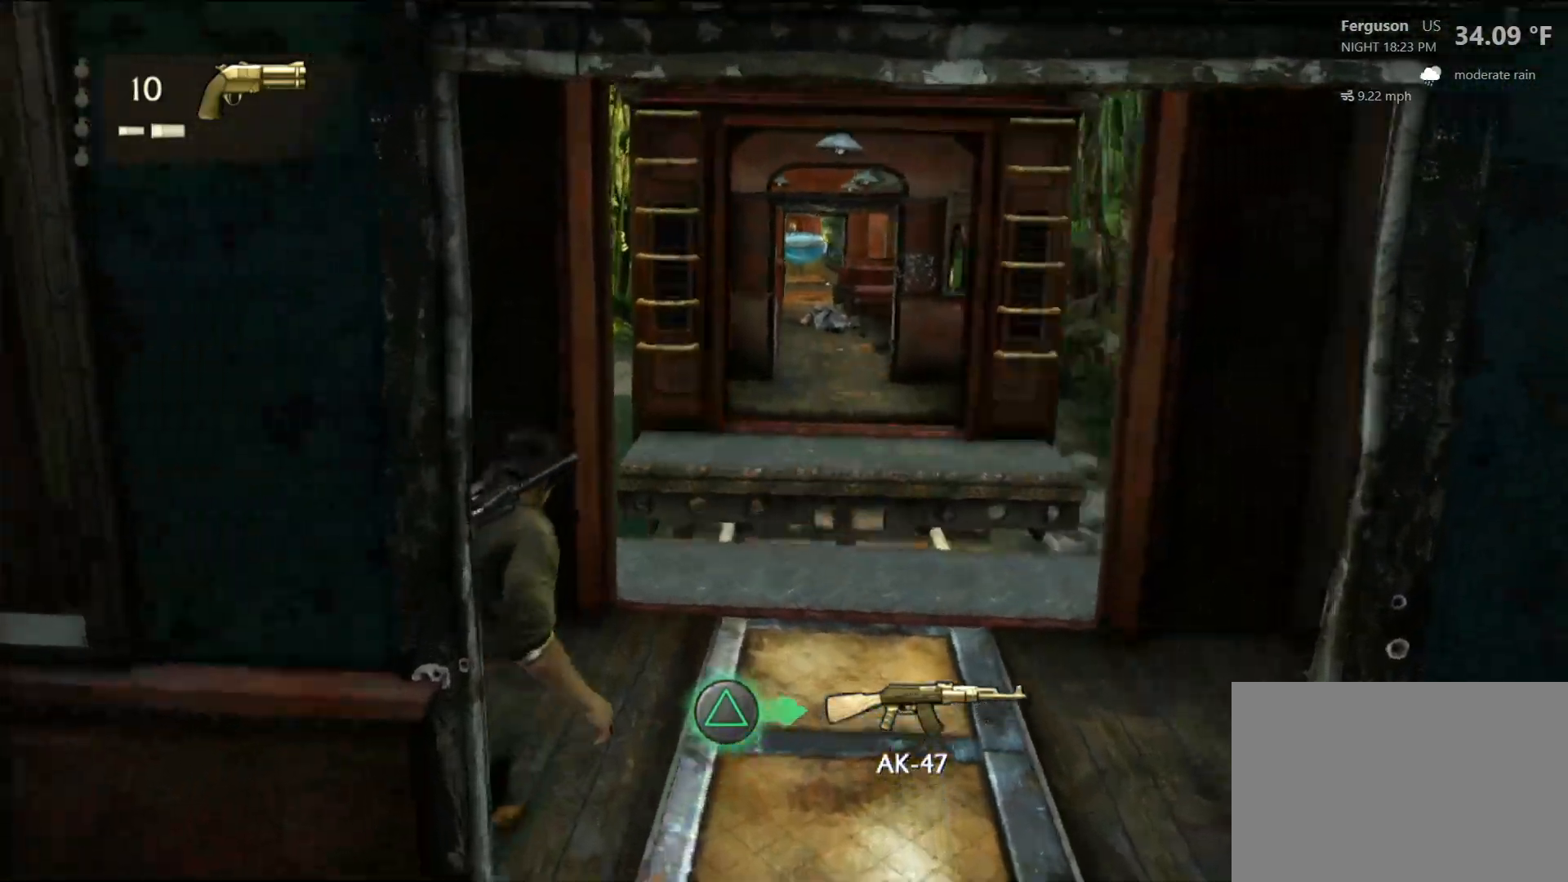
{"dt_ms": 500, "buttons": [], "left_stick": "up", "right_stick": "left", "events": [[33, "left_stick", "up"], [33, "right_stick", "center"], [200, "left_stick", "up-right"], [367, "left_stick", "up"], [367, "right_stick", "left"]]}
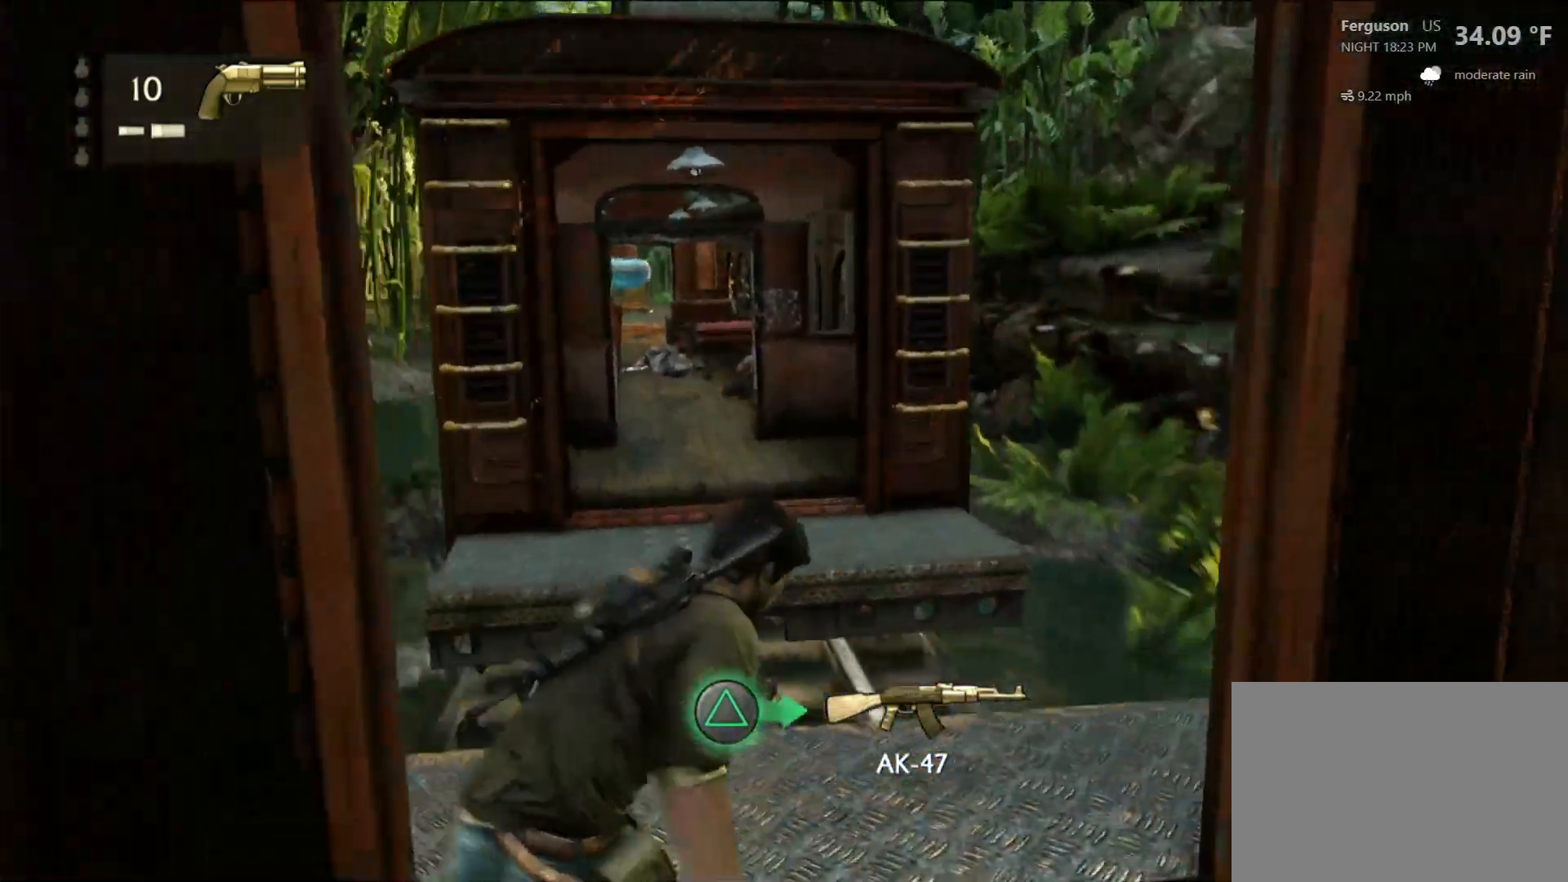
{"dt_ms": 500, "buttons": [], "left_stick": "up-left", "right_stick": "left", "events": [[67, "left_stick", "up-left"]]}
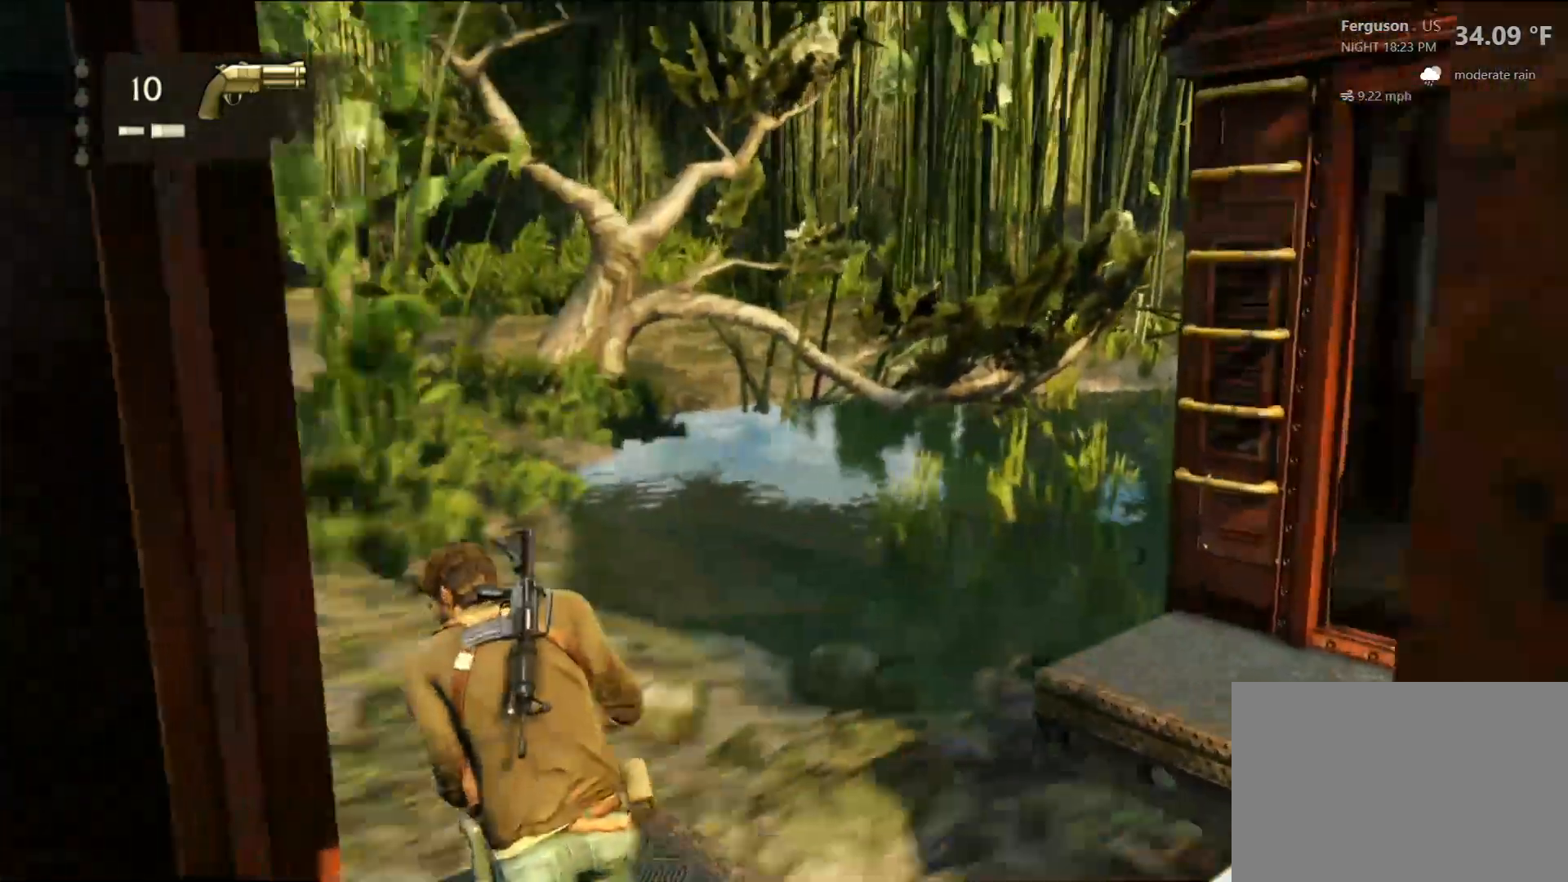
{"dt_ms": 500, "buttons": [], "left_stick": "center", "right_stick": "left", "events": [[50, "left_stick", "center"], [150, "right_stick", "center"], [383, "right_stick", "left"]]}